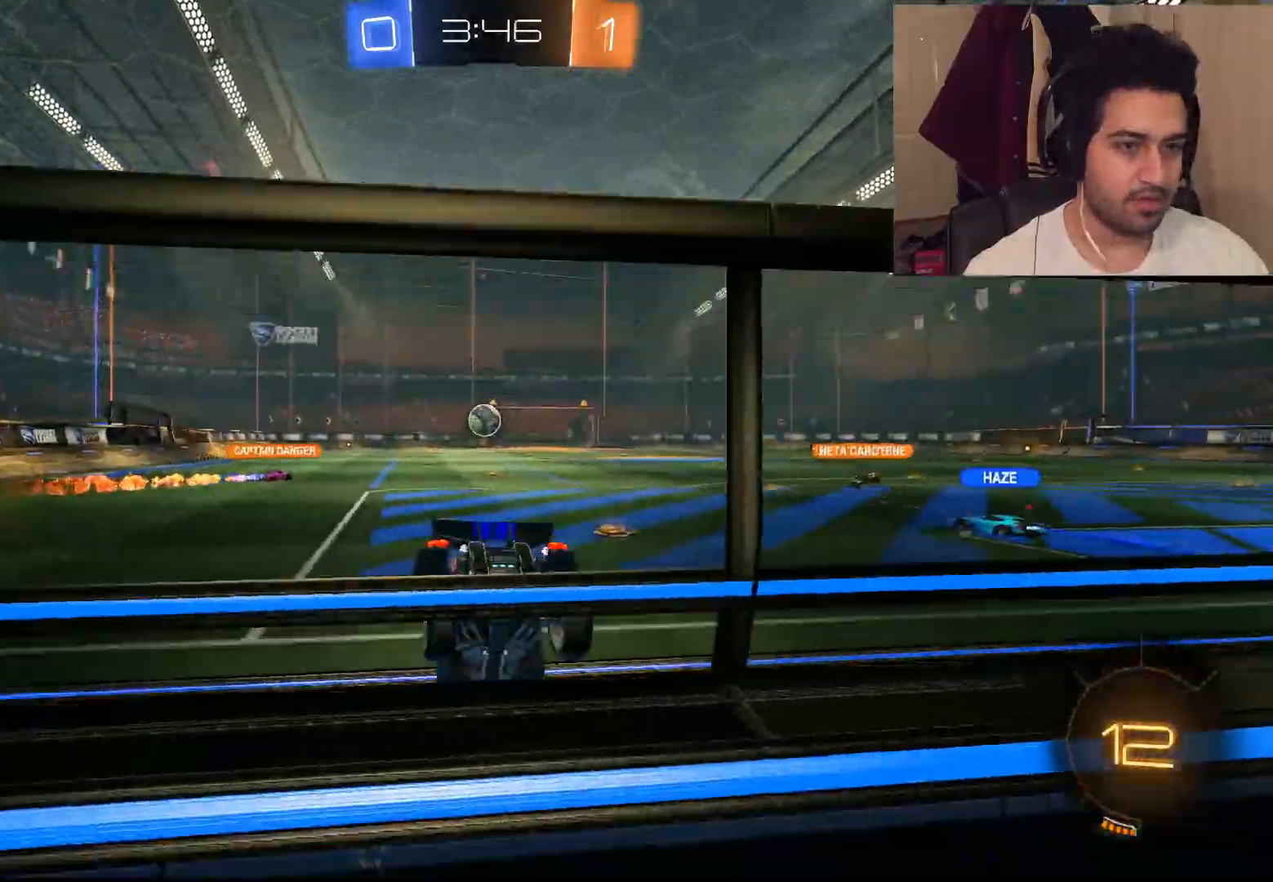
Gameplay with a controller (PlayStation layout); each line is a JSON object with the inputs held at the frame after it (dt_ms = milliseconds from this image to that frame). "events" lists button and stick changes between this image and that frame as [ms after this image, input, new state], when the widget could be followed in between.
{"dt_ms": 1000, "buttons": ["CIRCLE", "R2"], "left_stick": "right", "right_stick": "center"}
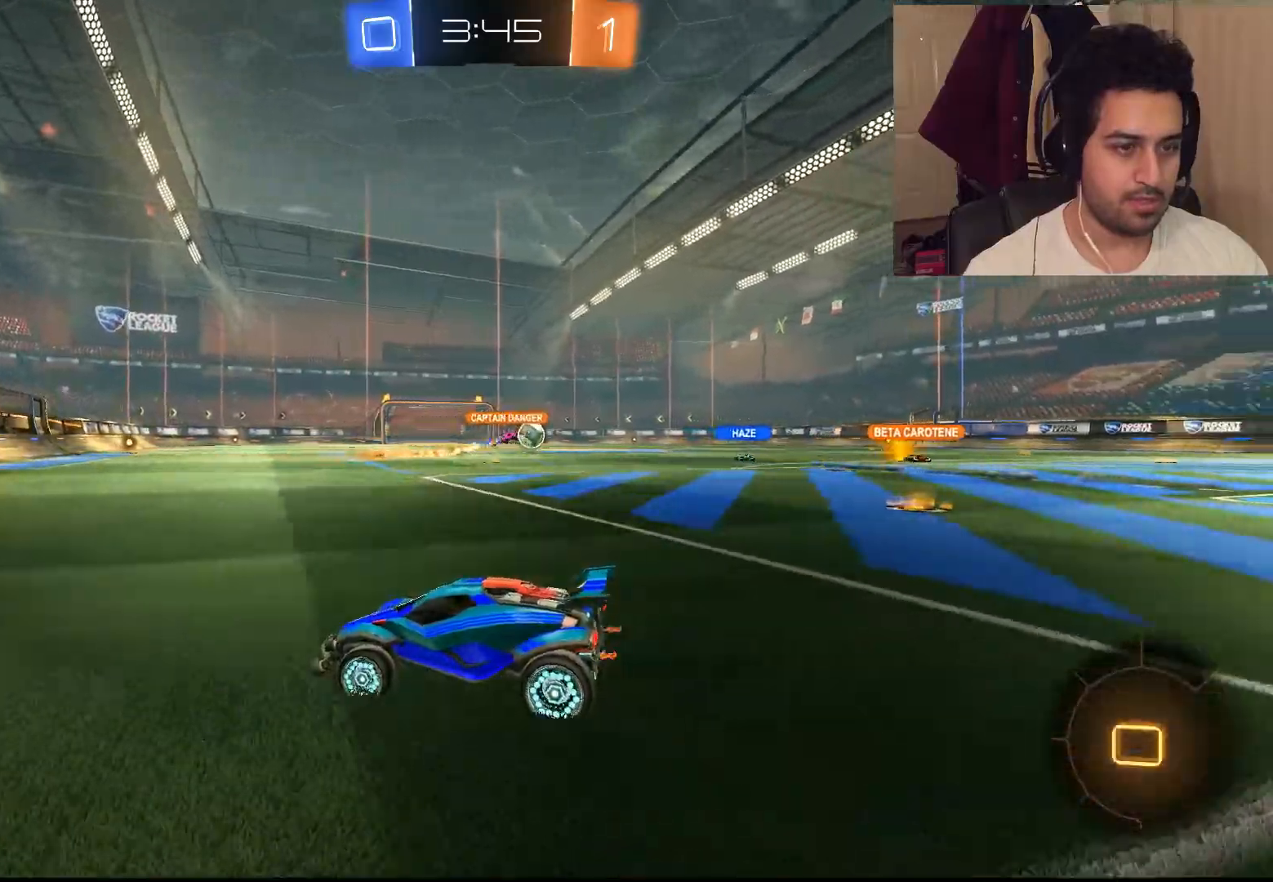
{"dt_ms": 500, "buttons": ["CIRCLE", "R2"], "left_stick": "right", "right_stick": "center", "events": []}
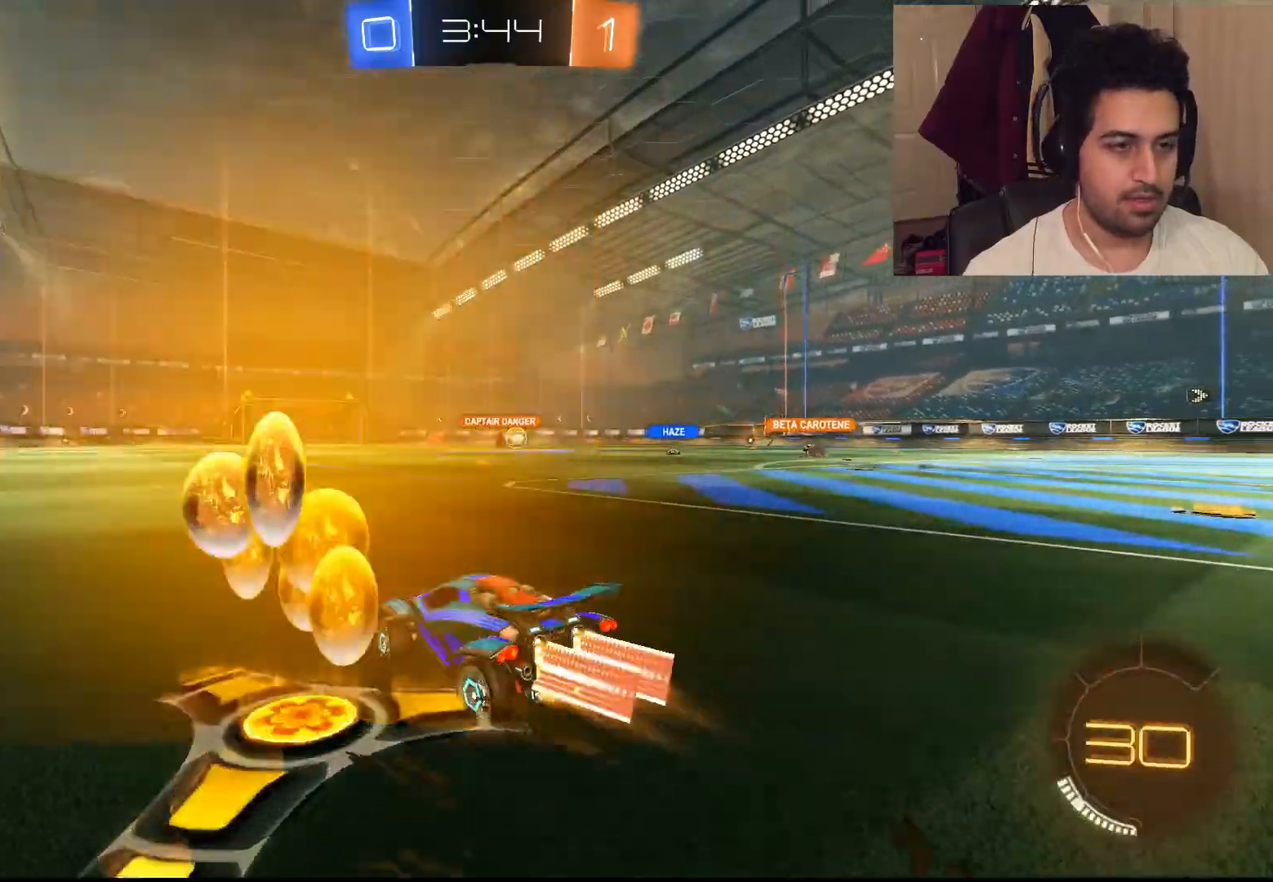
{"dt_ms": 500, "buttons": ["CROSS", "L1", "R2"], "left_stick": "up-right", "right_stick": "center", "events": [[150, "CIRCLE", "up"], [167, "left_stick", "up-right"], [183, "L1", "down"], [250, "CROSS", "down"], [350, "CROSS", "up"], [417, "CROSS", "down"]]}
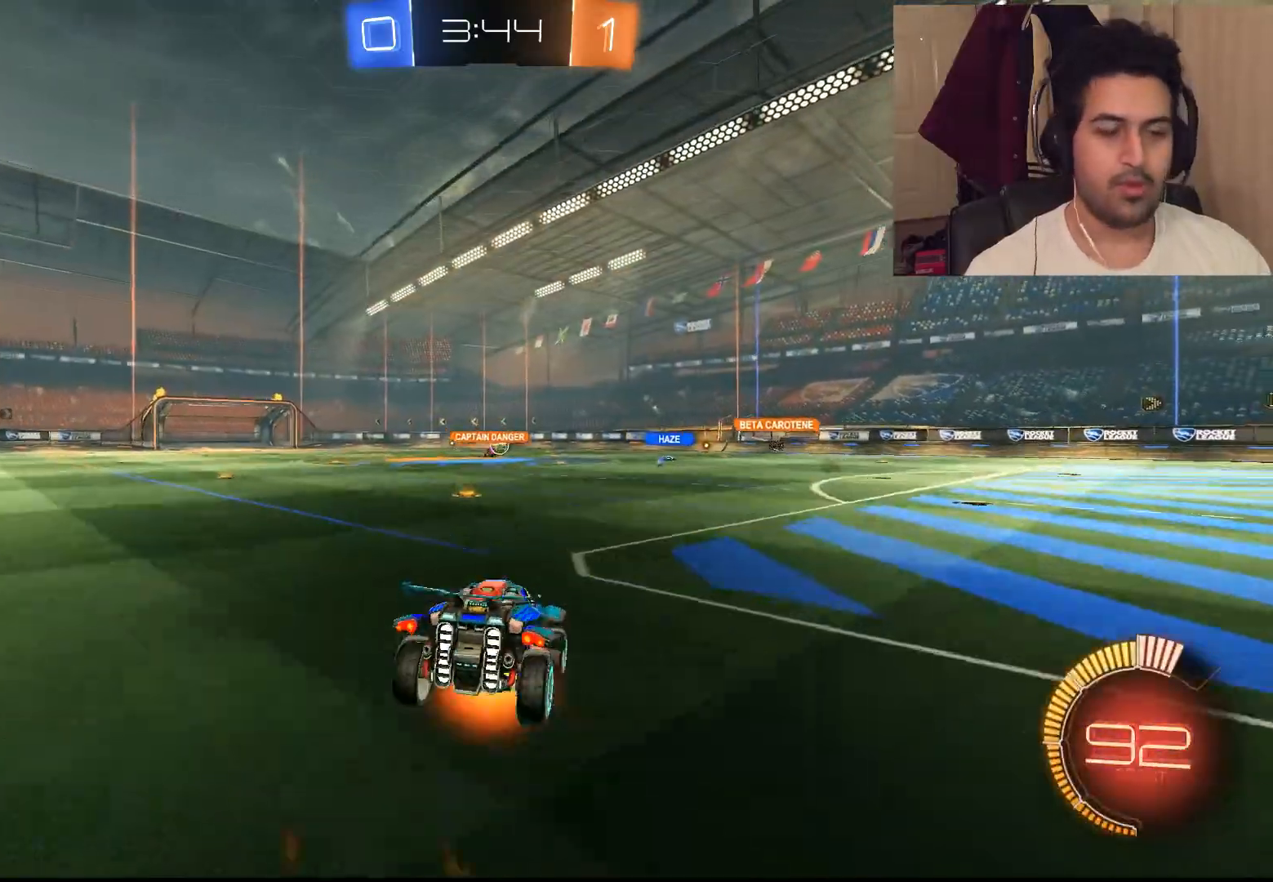
{"dt_ms": 500, "buttons": ["R2"], "left_stick": "center", "right_stick": "center", "events": [[50, "CROSS", "up"], [217, "L1", "up"], [283, "left_stick", "center"]]}
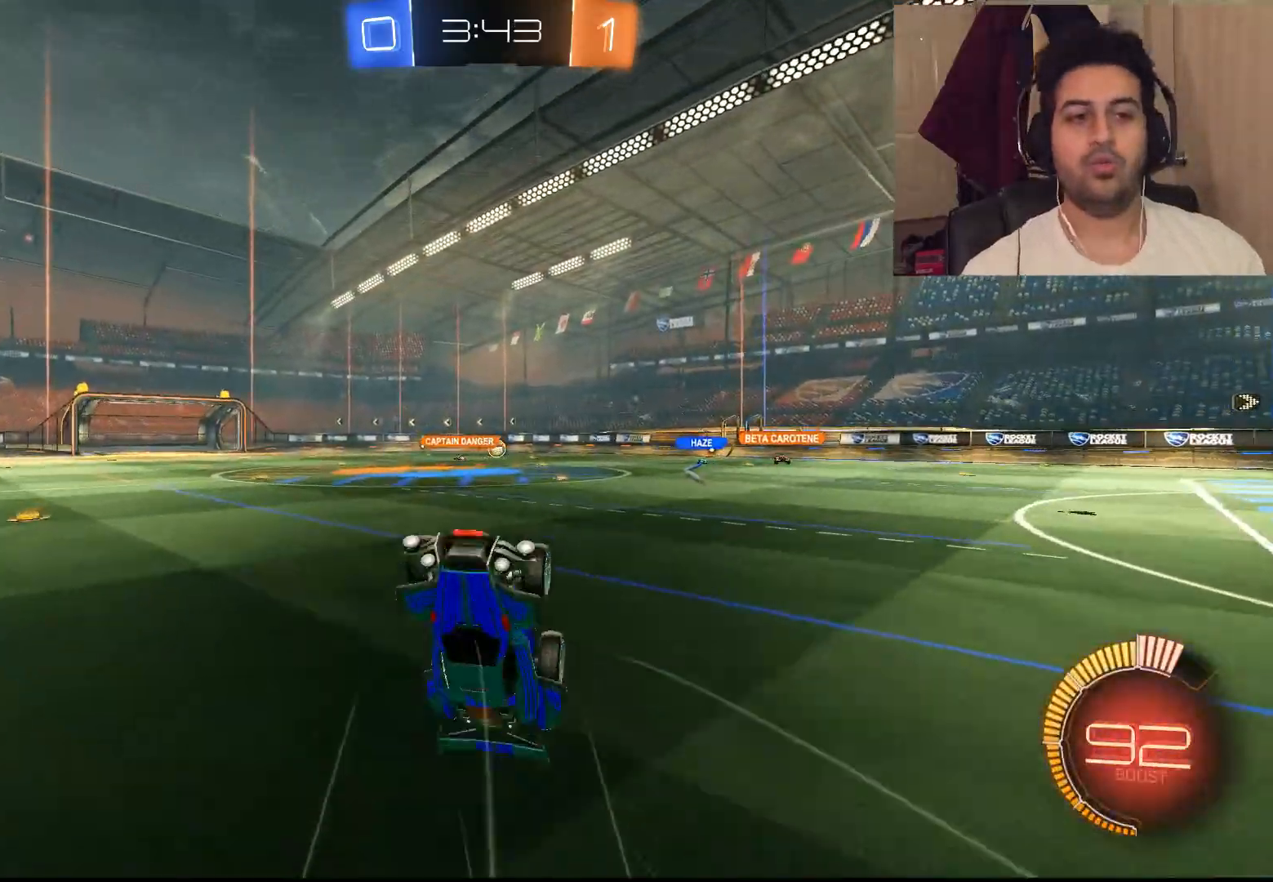
{"dt_ms": 500, "buttons": ["R2"], "left_stick": "right", "right_stick": "center", "events": [[467, "left_stick", "right"]]}
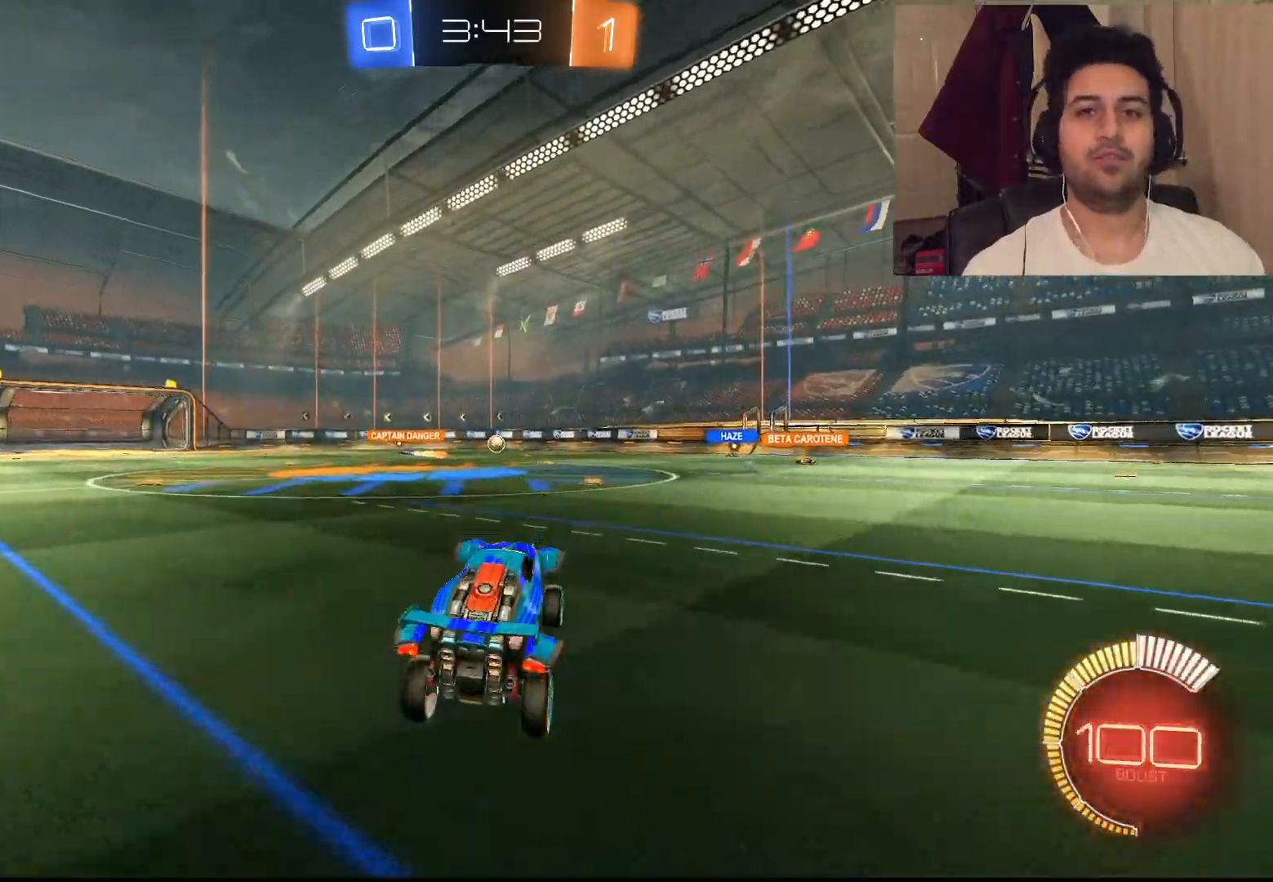
{"dt_ms": 500, "buttons": ["R2"], "left_stick": "center", "right_stick": "center", "events": [[267, "left_stick", "center"], [350, "left_stick", "left"], [433, "left_stick", "center"]]}
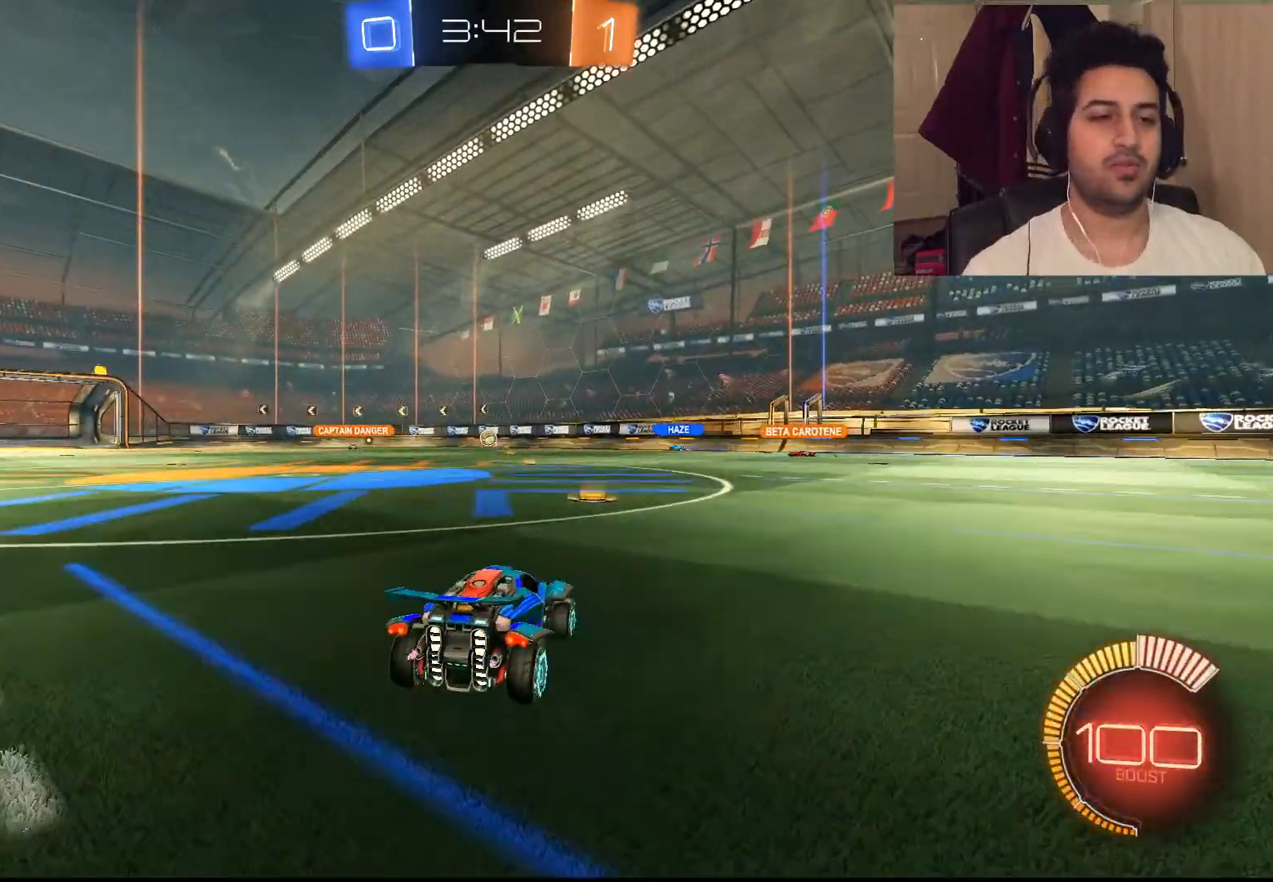
{"dt_ms": 500, "buttons": ["R2"], "left_stick": "right", "right_stick": "center", "events": [[467, "left_stick", "right"]]}
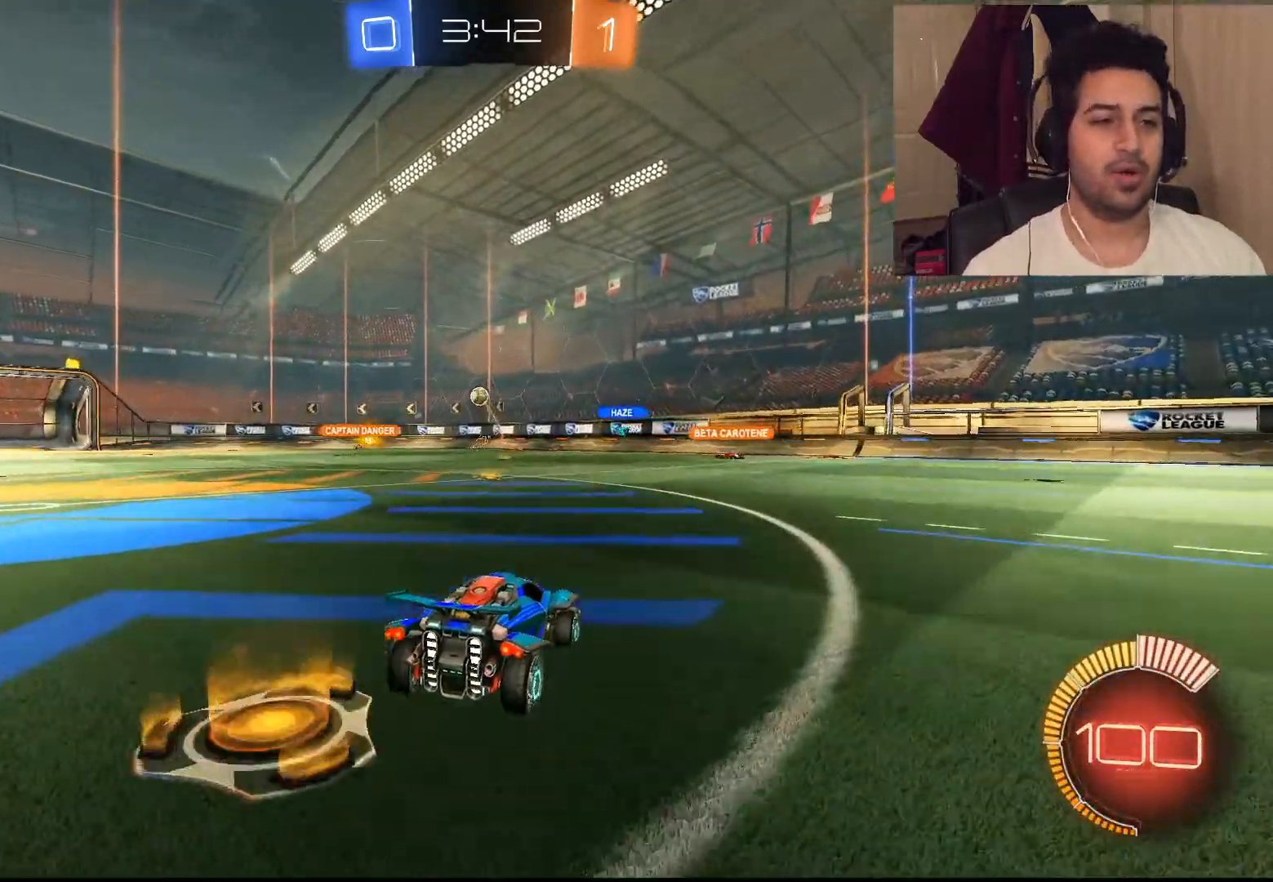
{"dt_ms": 500, "buttons": ["L1", "R2"], "left_stick": "up-left", "right_stick": "center", "events": [[167, "left_stick", "center"], [233, "left_stick", "up-left"], [267, "L1", "down"]]}
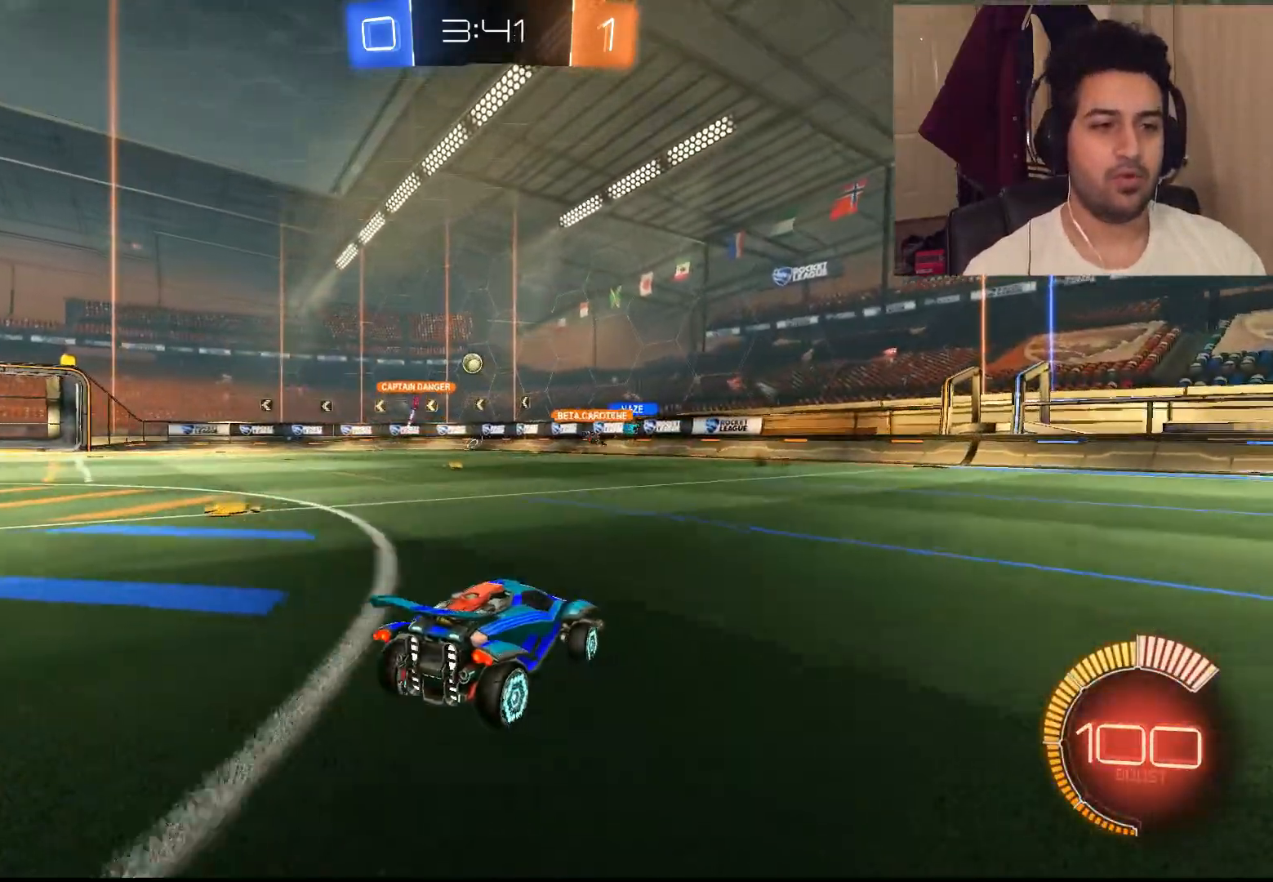
{"dt_ms": 500, "buttons": ["R2"], "left_stick": "center", "right_stick": "center", "events": [[50, "R2", "up"], [83, "L1", "up"], [150, "L2", "down"], [183, "left_stick", "center"], [450, "R2", "down"], [483, "L2", "up"]]}
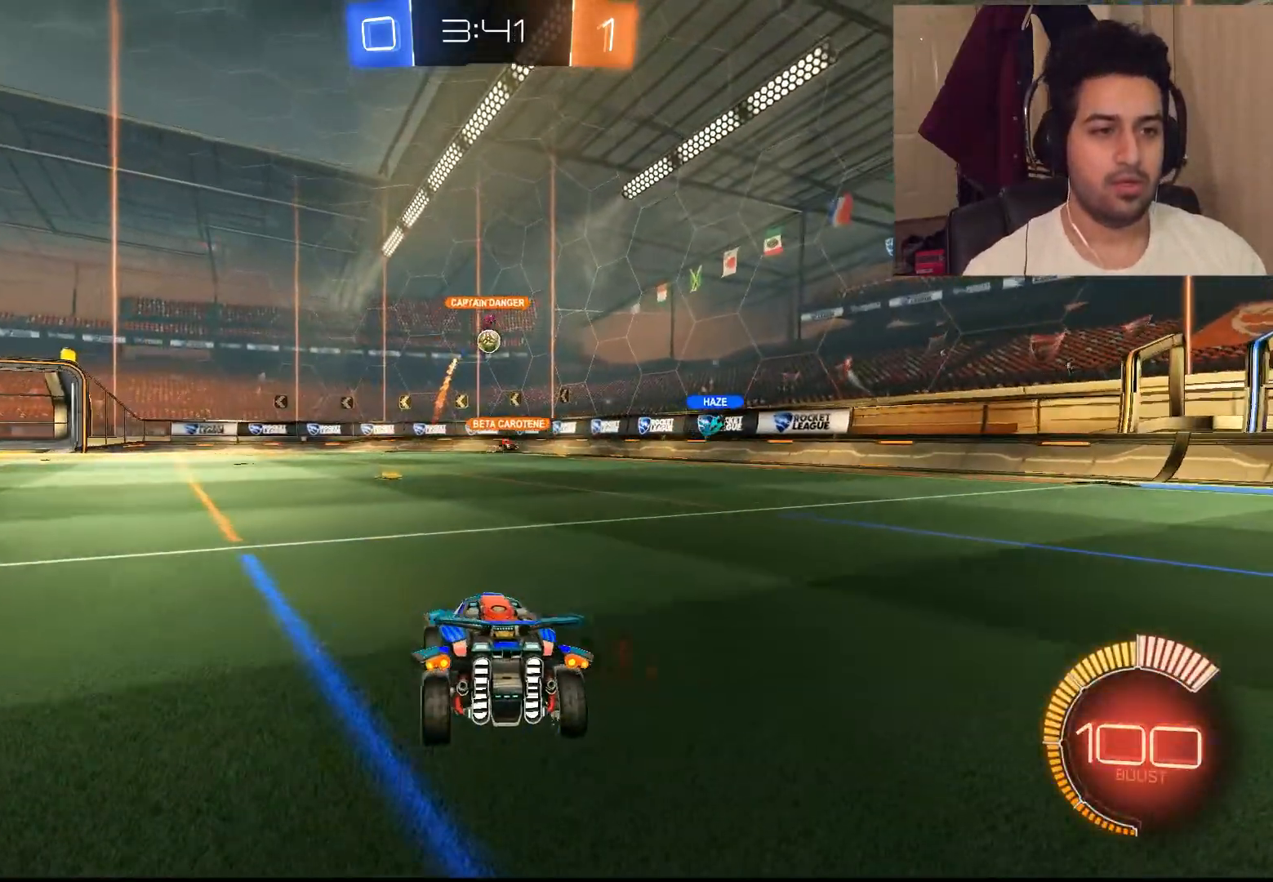
{"dt_ms": 500, "buttons": ["R2"], "left_stick": "right", "right_stick": "center", "events": [[50, "left_stick", "right"], [300, "left_stick", "center"], [417, "L2", "down"], [417, "left_stick", "right"], [483, "L2", "up"]]}
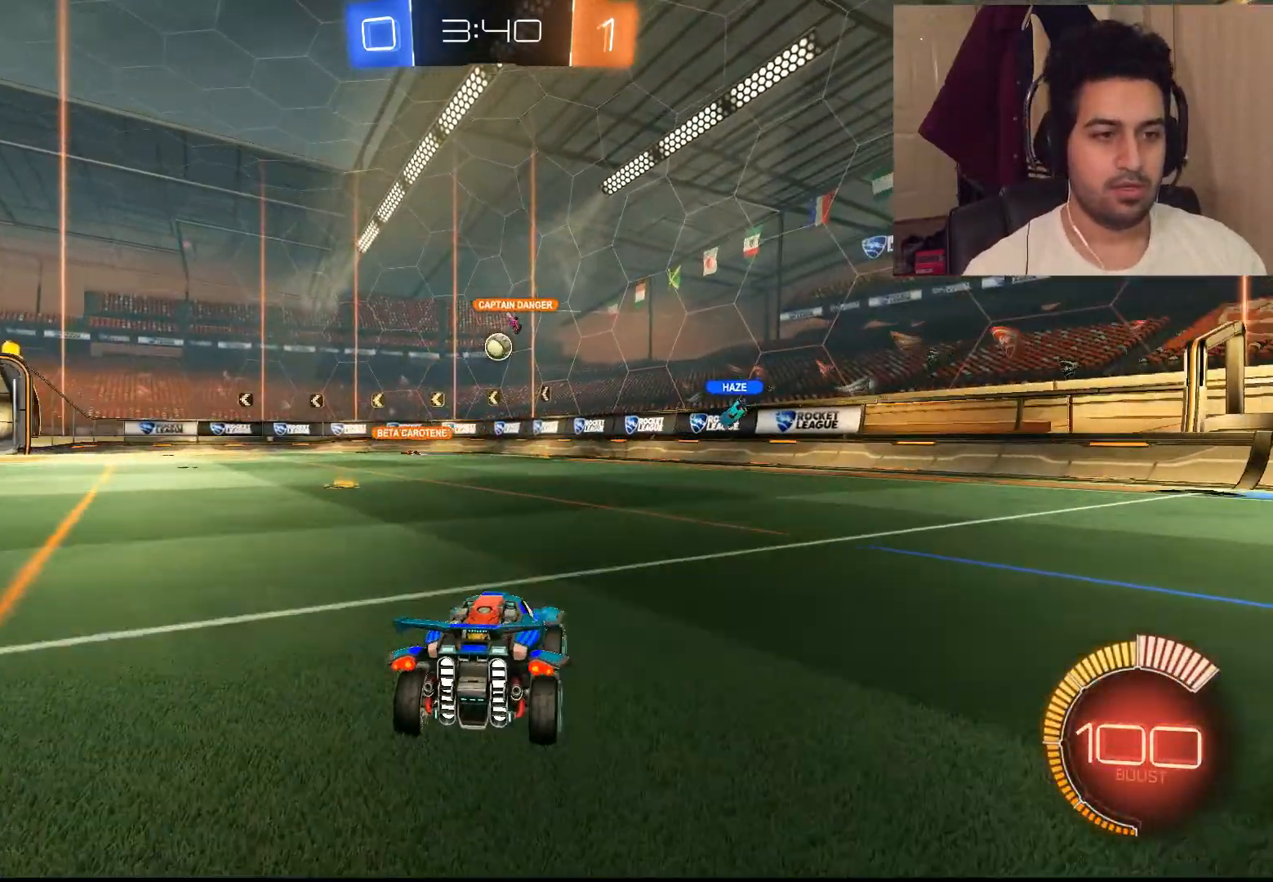
{"dt_ms": 500, "buttons": ["L2"], "left_stick": "center", "right_stick": "right", "events": [[83, "left_stick", "center"], [117, "CIRCLE", "down"], [233, "right_stick", "right"], [283, "L2", "down"], [317, "CIRCLE", "up"], [383, "R2", "up"]]}
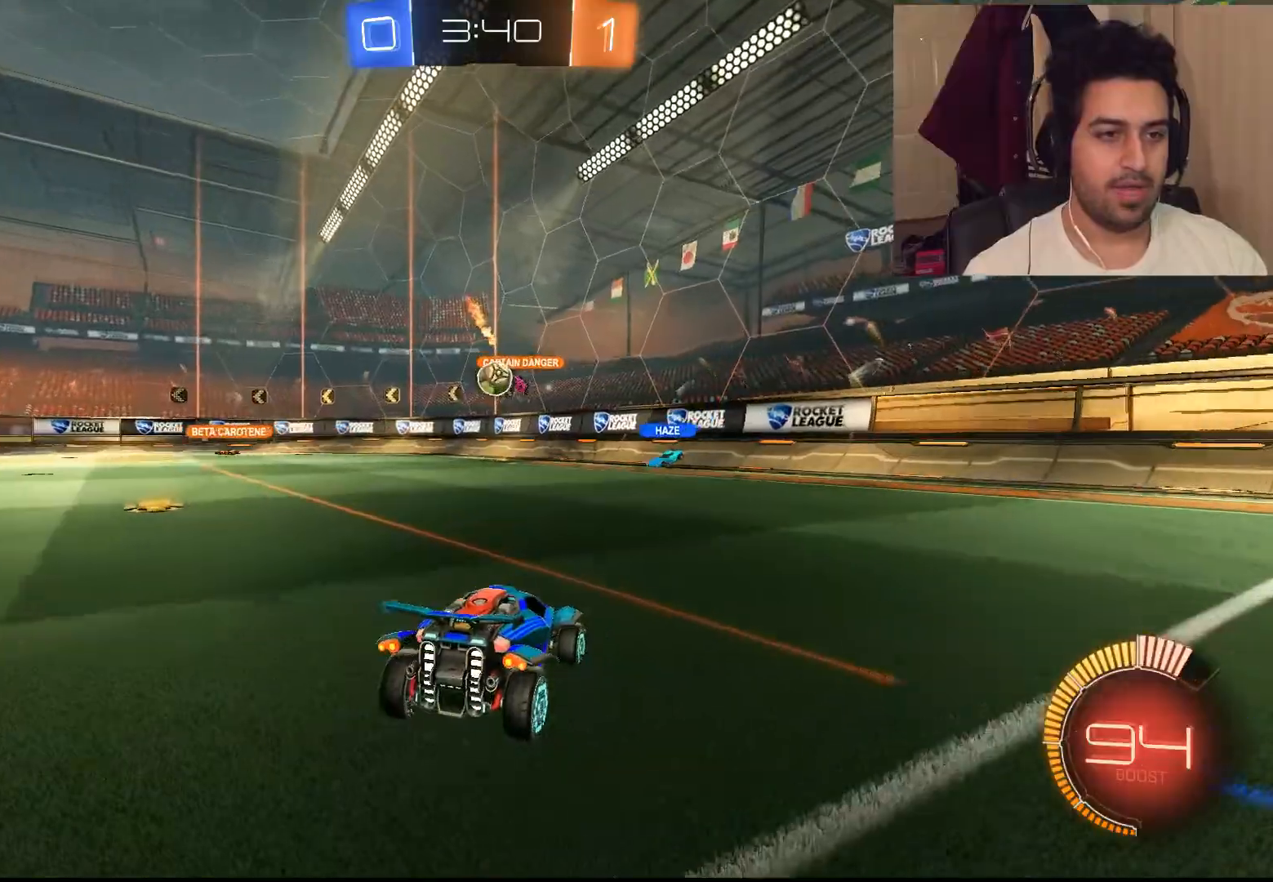
{"dt_ms": 500, "buttons": ["R2"], "left_stick": "center", "right_stick": "center", "events": [[50, "right_stick", "center"], [233, "R2", "down"], [300, "L2", "up"]]}
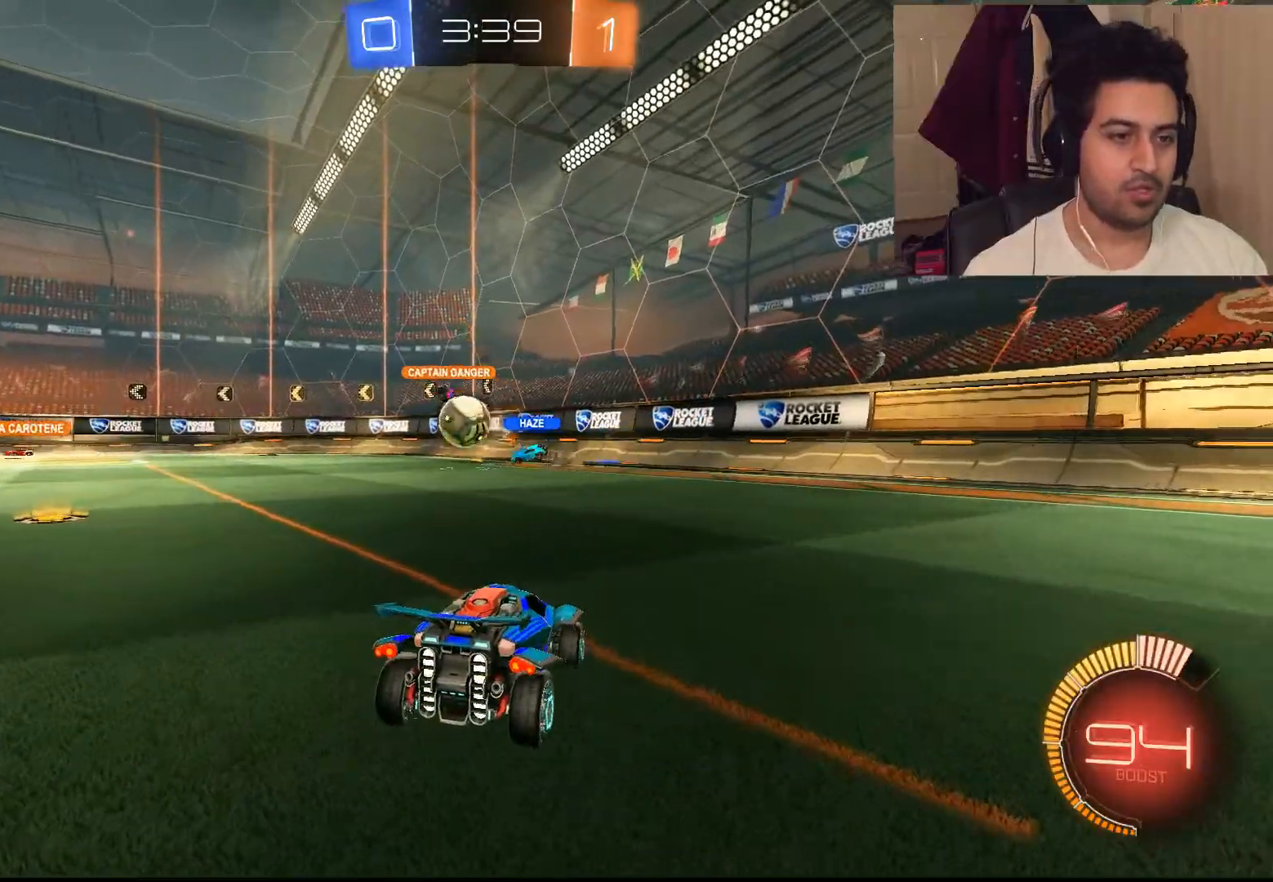
{"dt_ms": 500, "buttons": ["CIRCLE", "R2"], "left_stick": "left", "right_stick": "center", "events": [[133, "left_stick", "left"], [333, "CIRCLE", "down"], [333, "L1", "down"], [500, "L1", "up"]]}
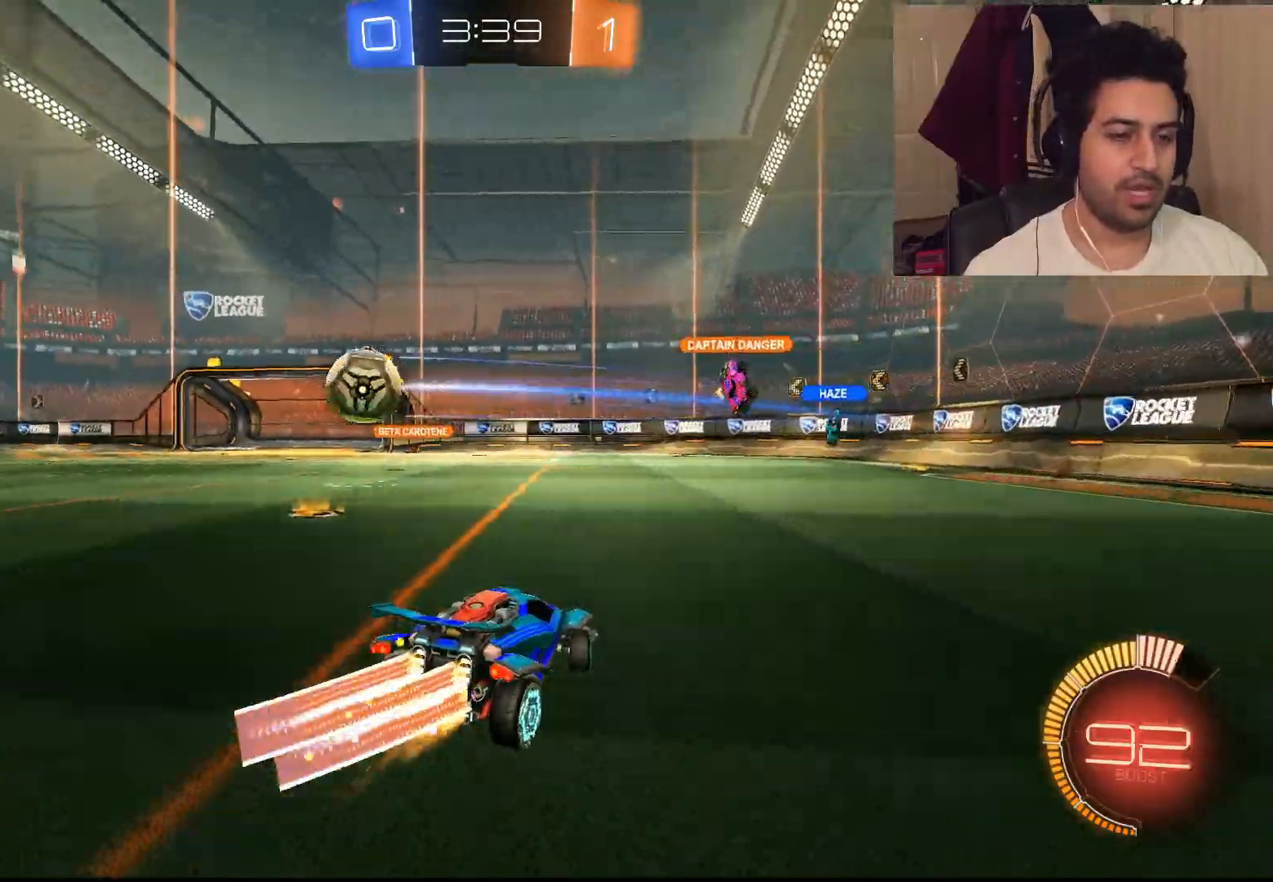
{"dt_ms": 500, "buttons": ["CIRCLE", "R2"], "left_stick": "left", "right_stick": "center", "events": [[33, "CIRCLE", "up"], [367, "CIRCLE", "down"]]}
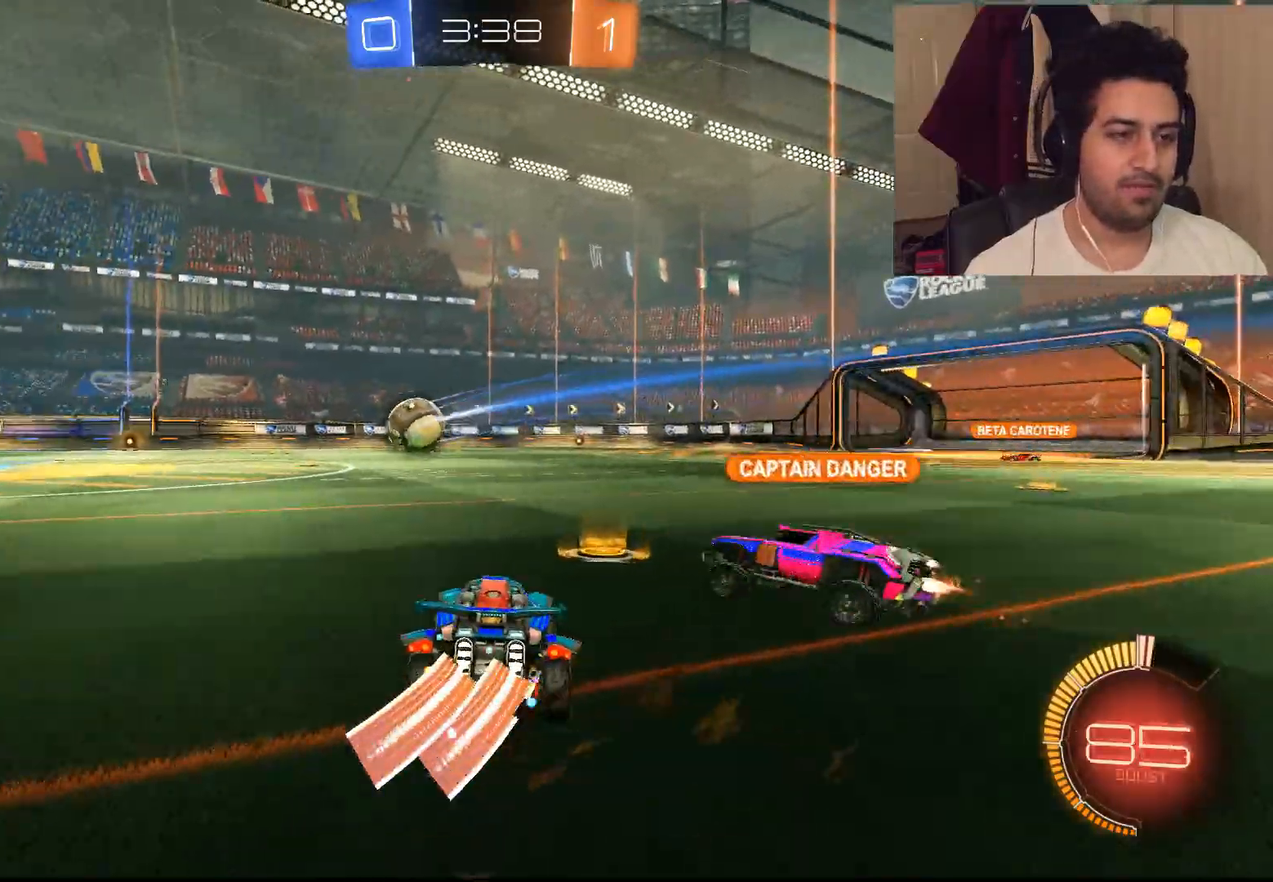
{"dt_ms": 500, "buttons": ["CROSS", "L1", "R2"], "left_stick": "up", "right_stick": "center", "events": [[317, "CIRCLE", "up"], [333, "left_stick", "up"], [350, "L1", "down"], [417, "CROSS", "down"]]}
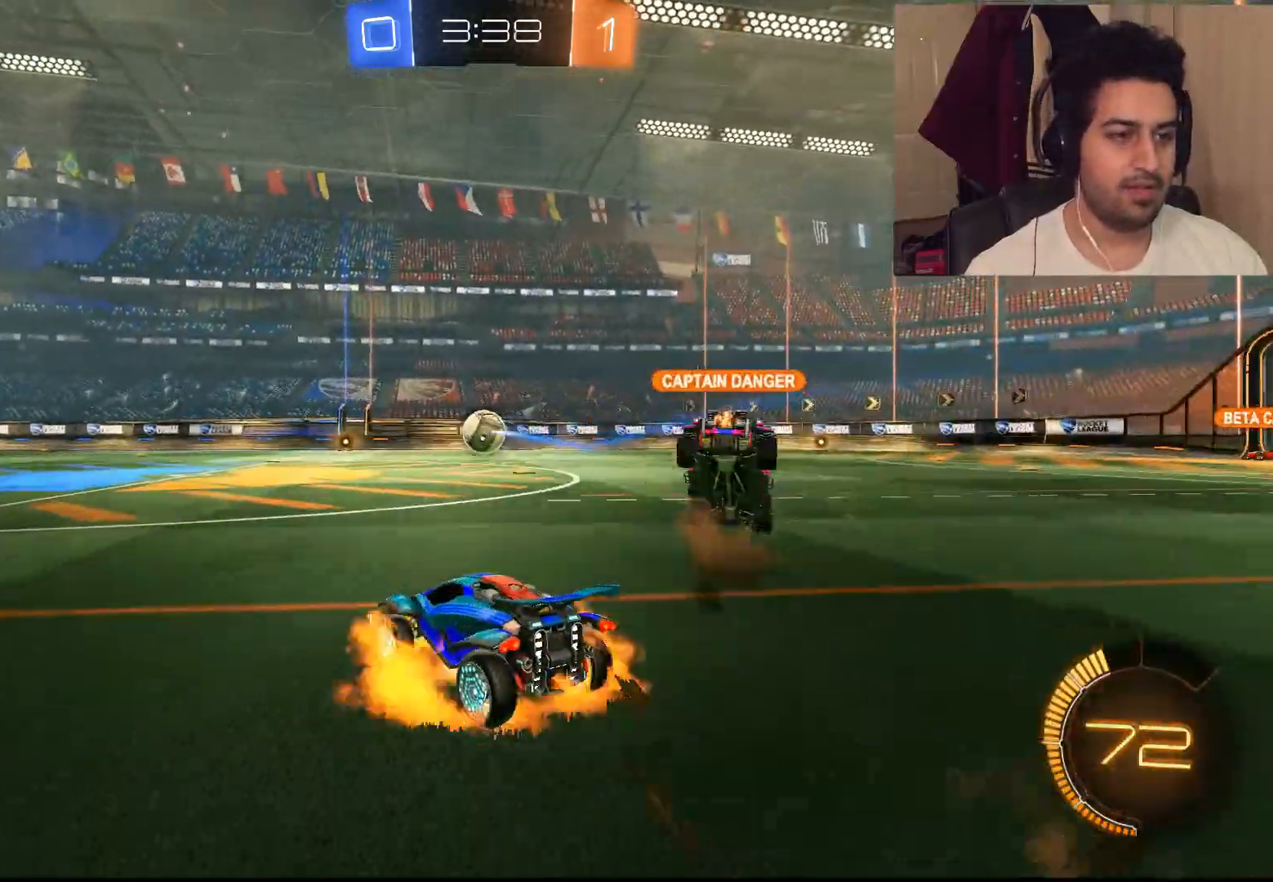
{"dt_ms": 500, "buttons": ["R2"], "left_stick": "center", "right_stick": "center", "events": [[17, "CROSS", "up"], [83, "CROSS", "down"], [183, "CROSS", "up"], [317, "L1", "up"], [350, "left_stick", "center"]]}
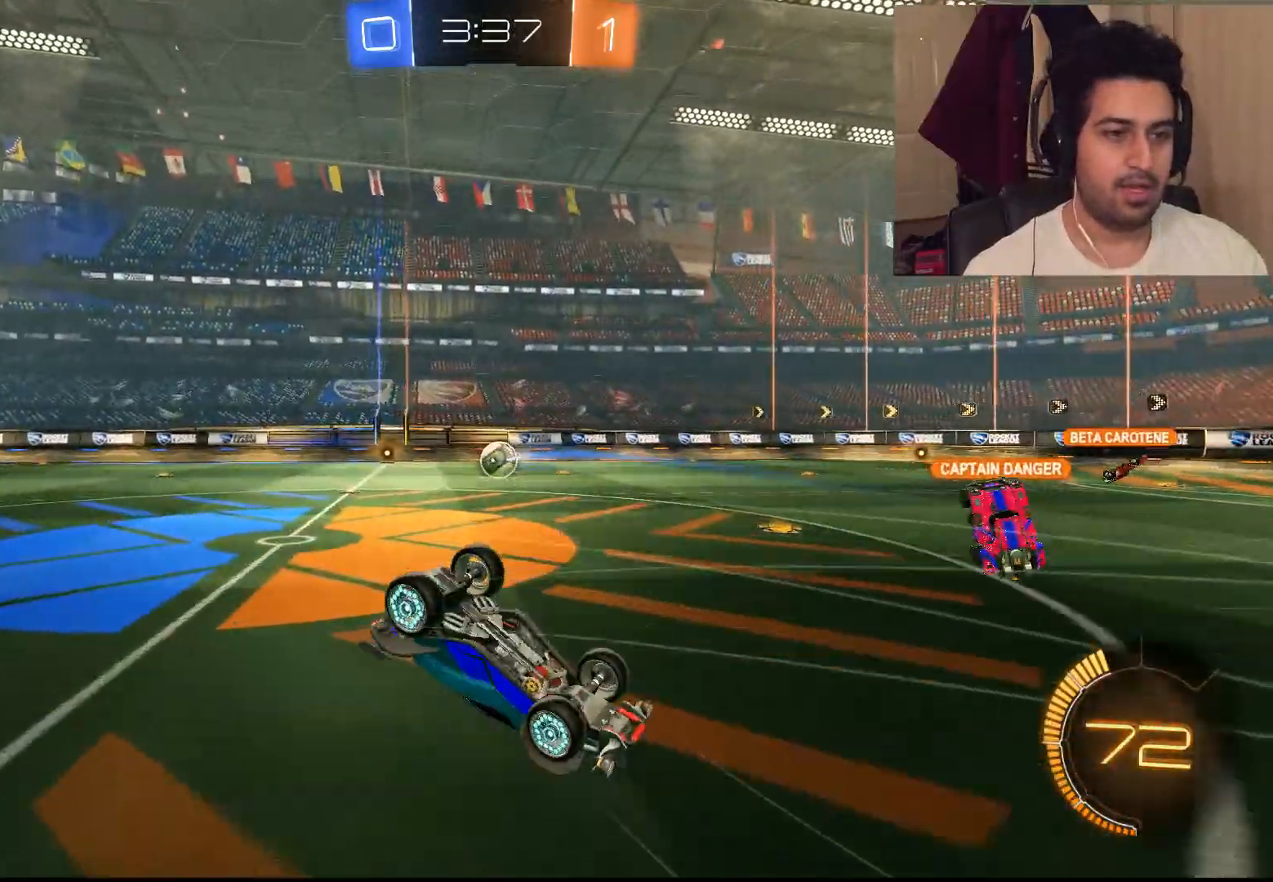
{"dt_ms": 500, "buttons": ["R2"], "left_stick": "center", "right_stick": "right", "events": [[50, "right_stick", "right"], [167, "right_stick", "center"], [500, "right_stick", "right"]]}
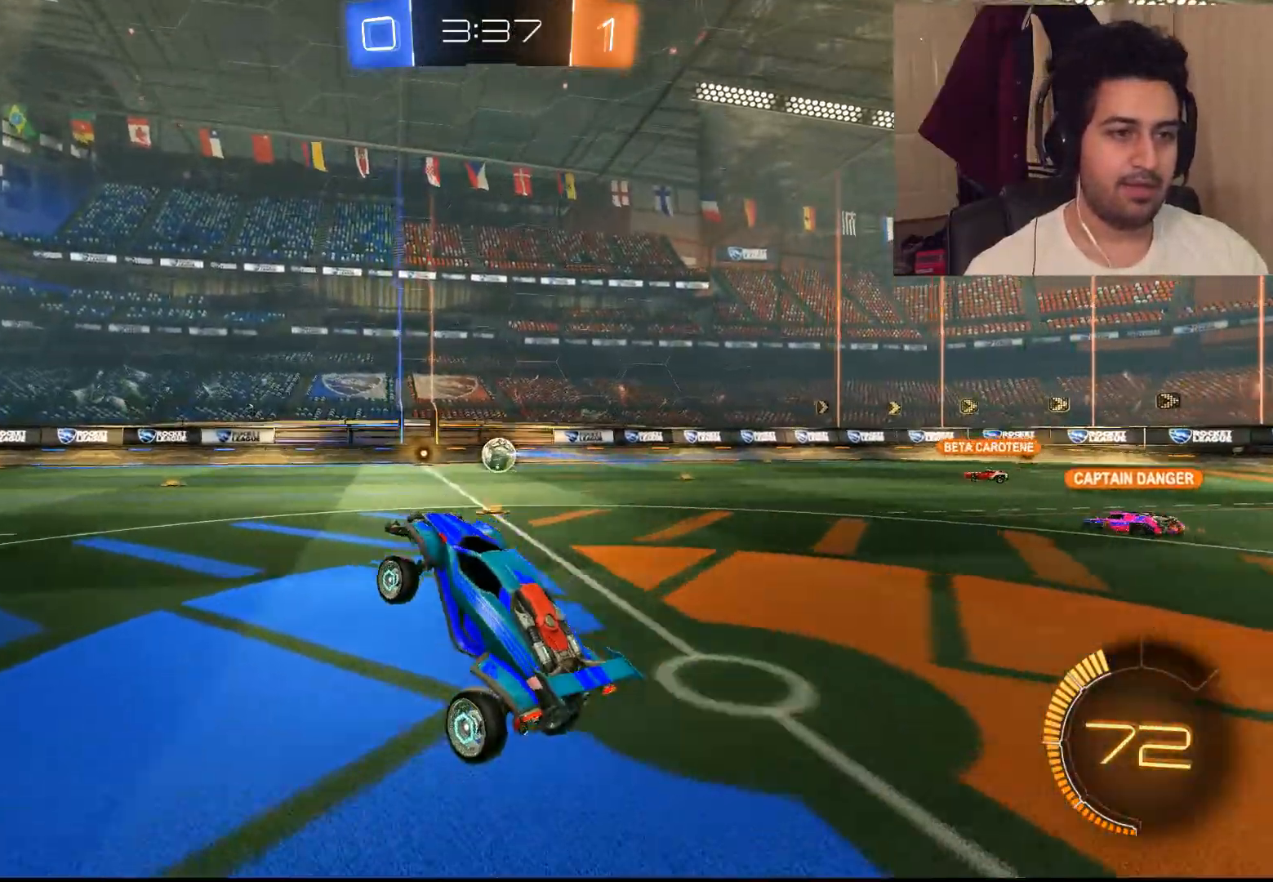
{"dt_ms": 500, "buttons": ["CROSS", "R2"], "left_stick": "left", "right_stick": "center", "events": [[133, "left_stick", "left"], [300, "right_stick", "center"], [500, "CROSS", "down"]]}
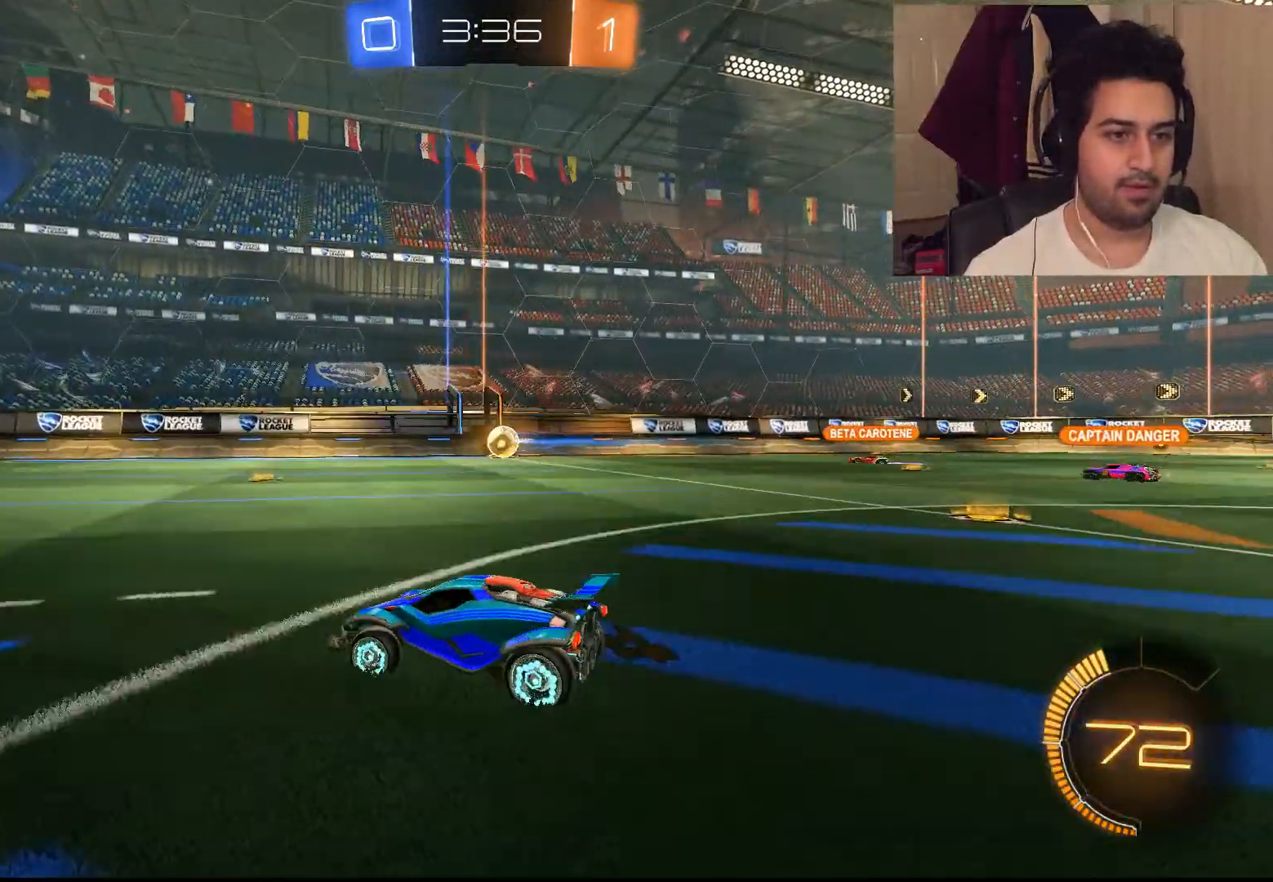
{"dt_ms": 500, "buttons": ["R2"], "left_stick": "up", "right_stick": "center", "events": [[67, "L1", "down"], [133, "CROSS", "up"], [200, "CROSS", "down"], [217, "left_stick", "up"], [300, "CROSS", "up"], [367, "L1", "up"]]}
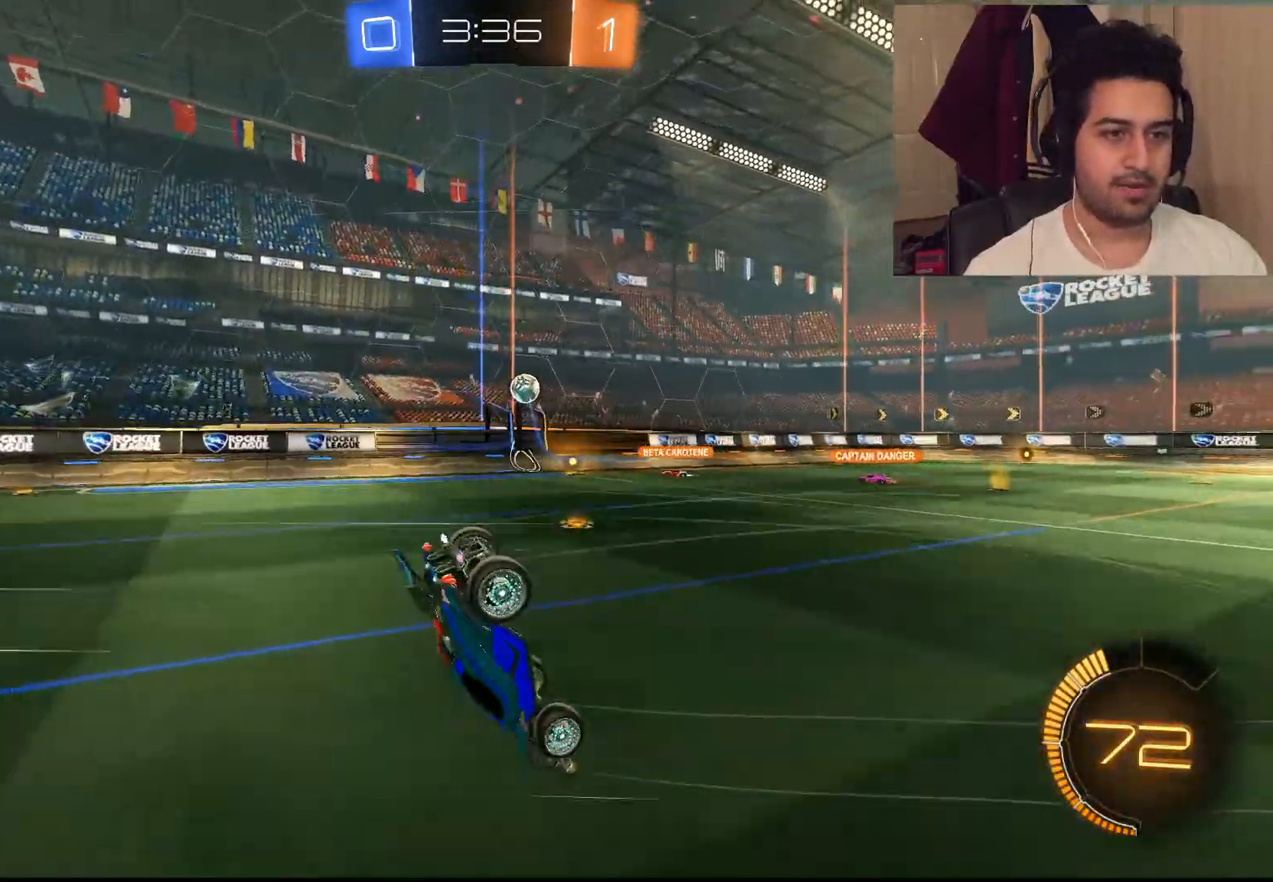
{"dt_ms": 500, "buttons": ["R2"], "left_stick": "up", "right_stick": "center", "events": []}
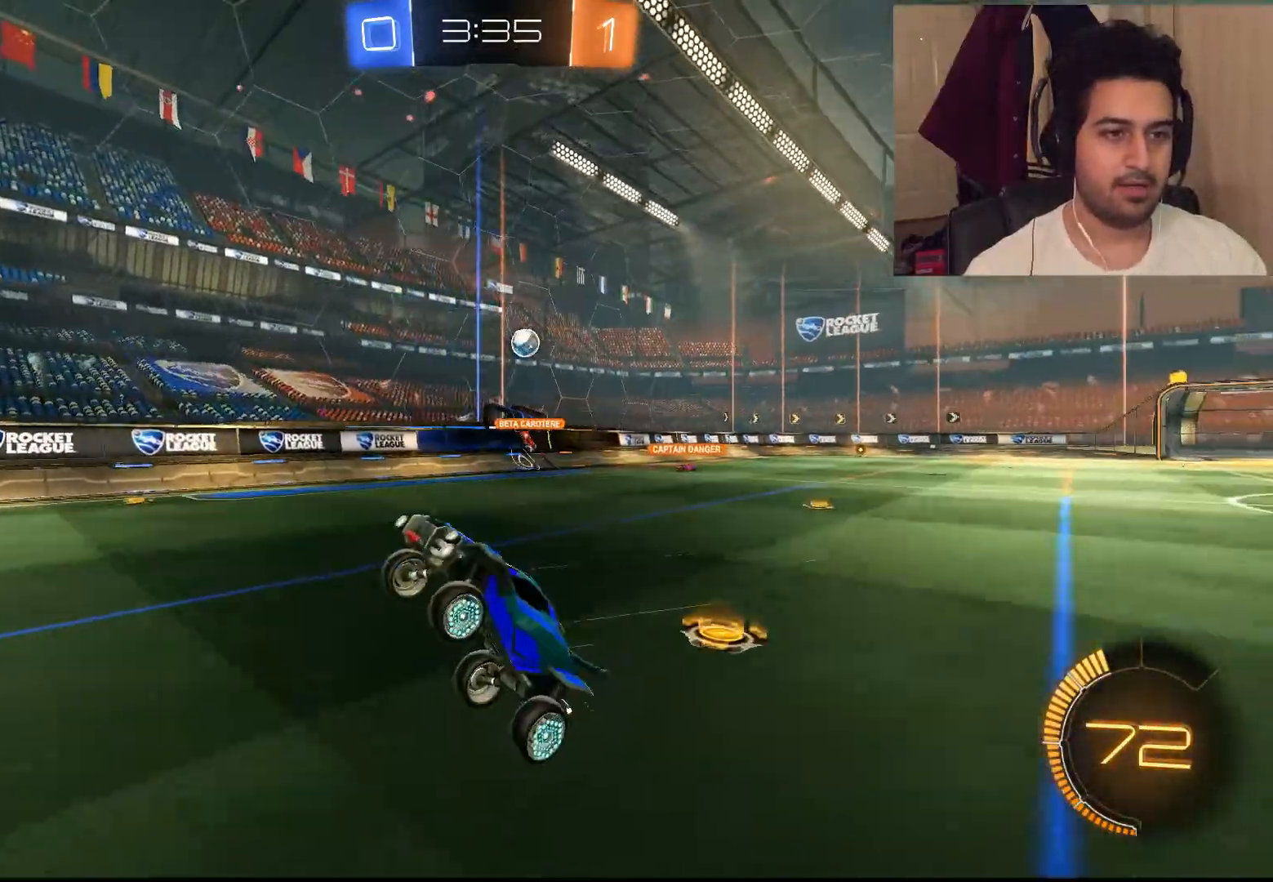
{"dt_ms": 500, "buttons": ["L1", "R2"], "left_stick": "left", "right_stick": "center", "events": [[283, "left_stick", "center"], [467, "left_stick", "left"], [500, "L1", "down"]]}
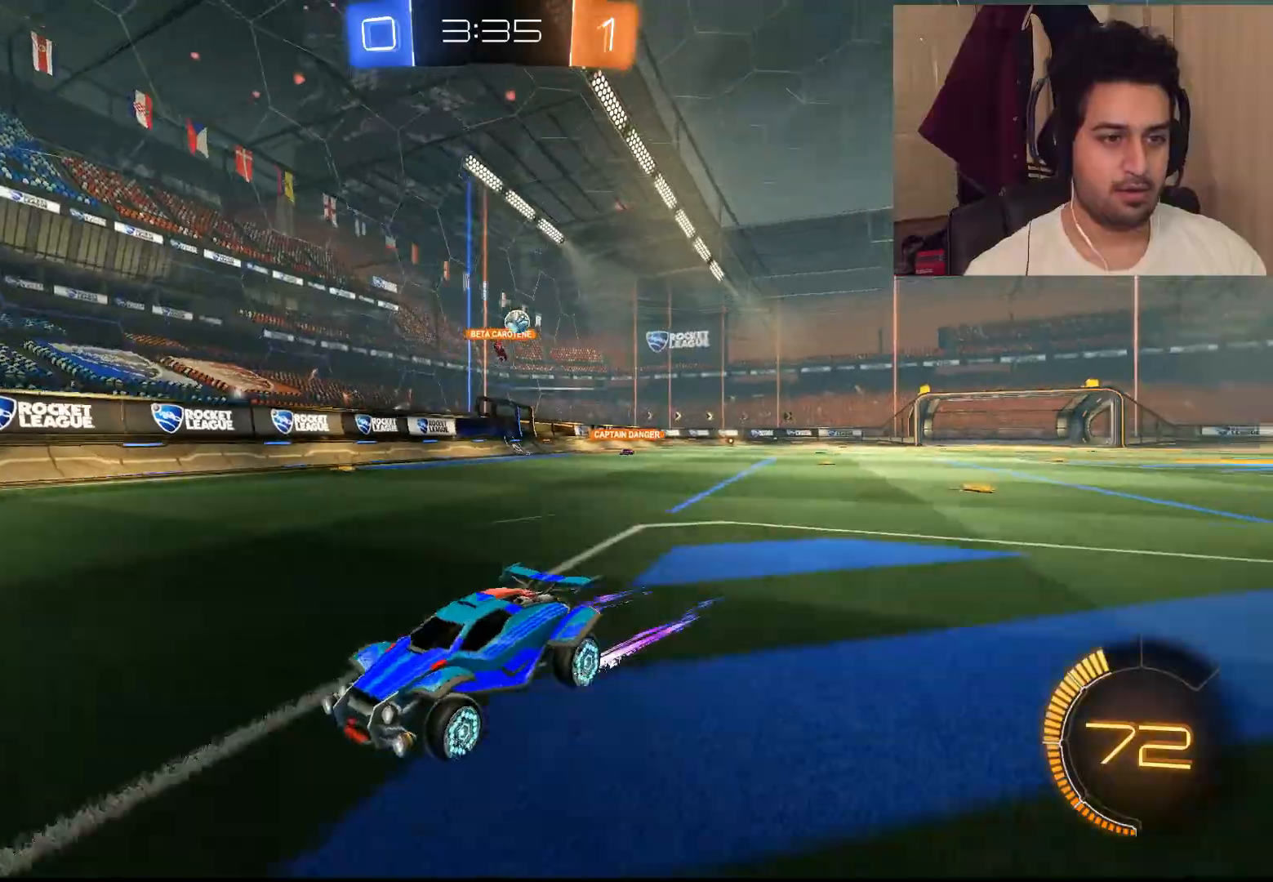
{"dt_ms": 500, "buttons": ["L1", "R2"], "left_stick": "left", "right_stick": "center", "events": []}
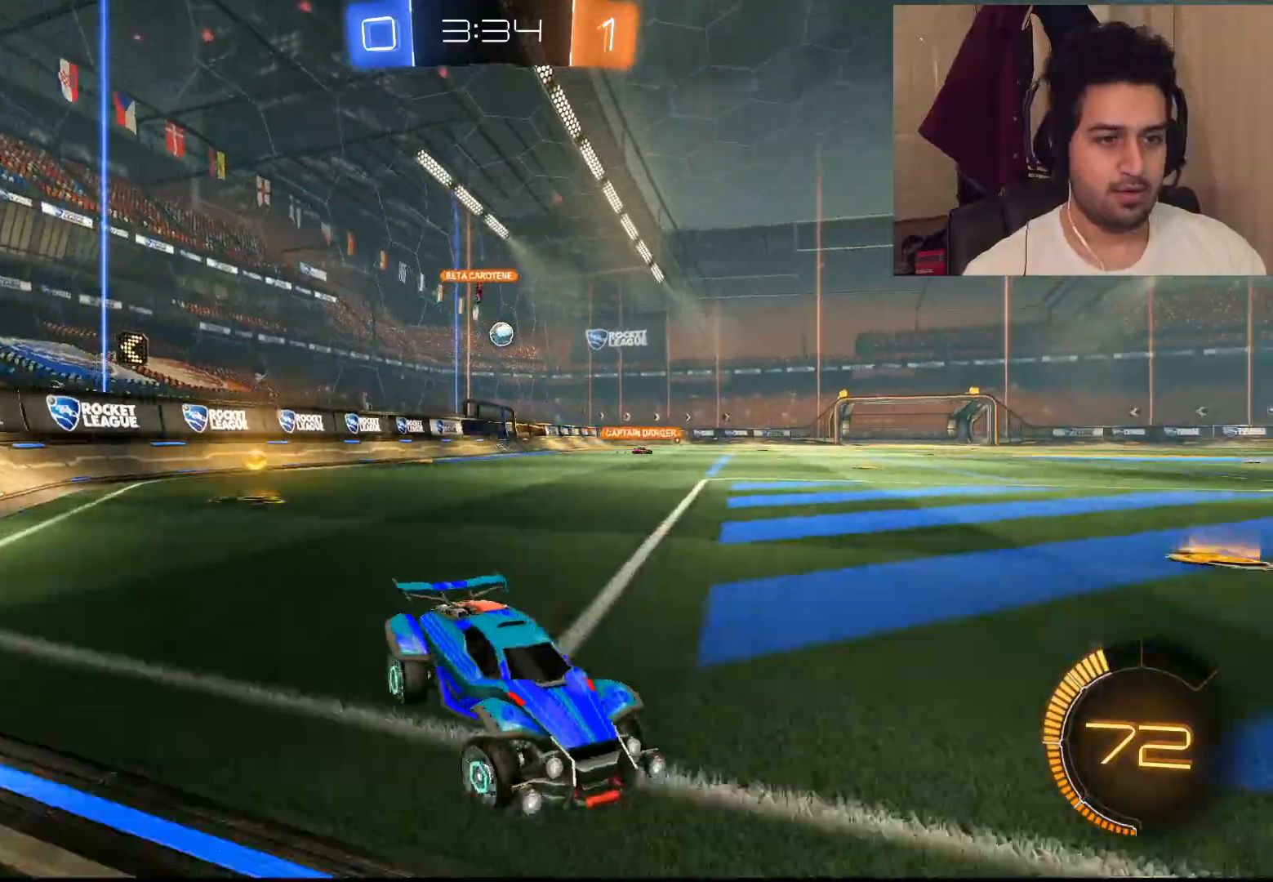
{"dt_ms": 500, "buttons": ["R2"], "left_stick": "left", "right_stick": "center", "events": [[117, "L1", "up"]]}
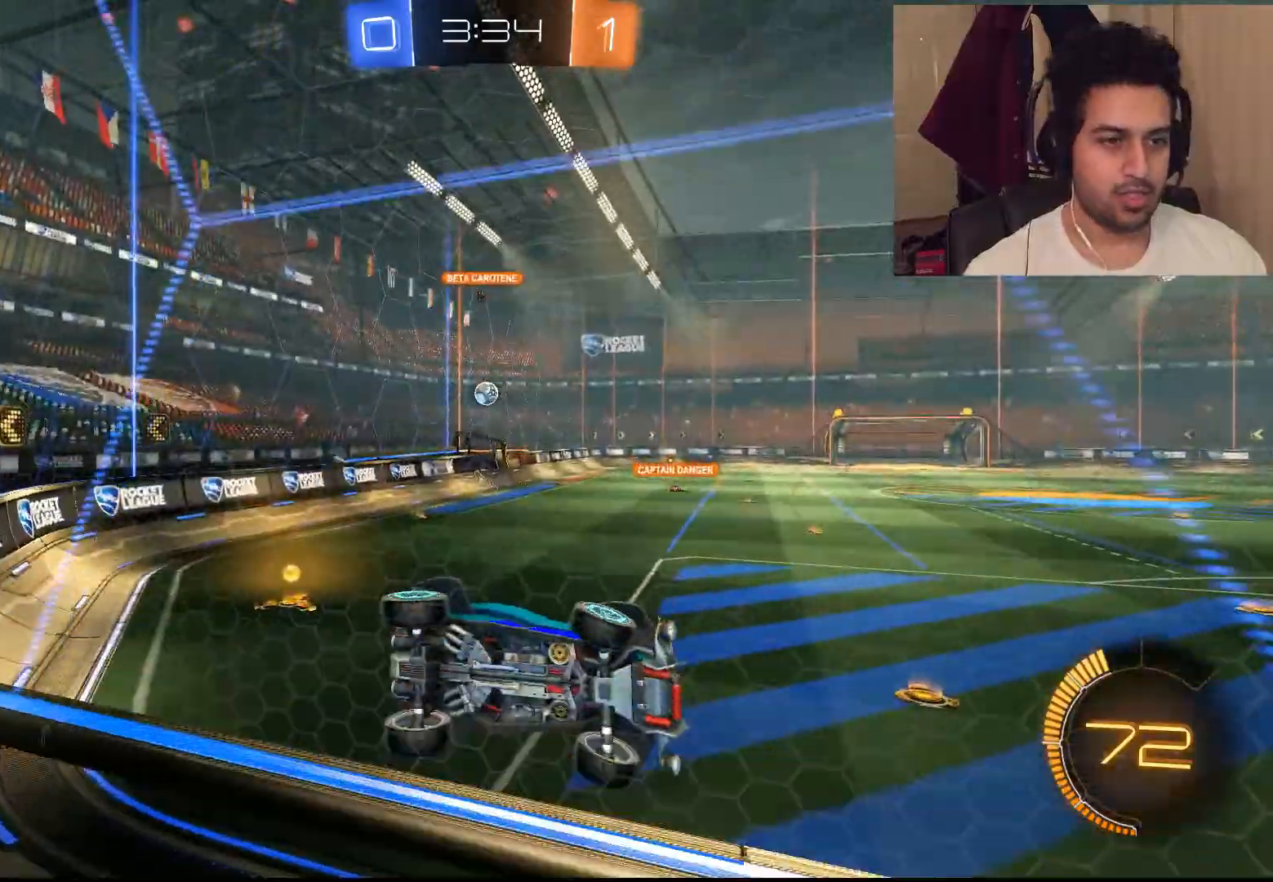
{"dt_ms": 500, "buttons": ["R2"], "left_stick": "left", "right_stick": "center", "events": []}
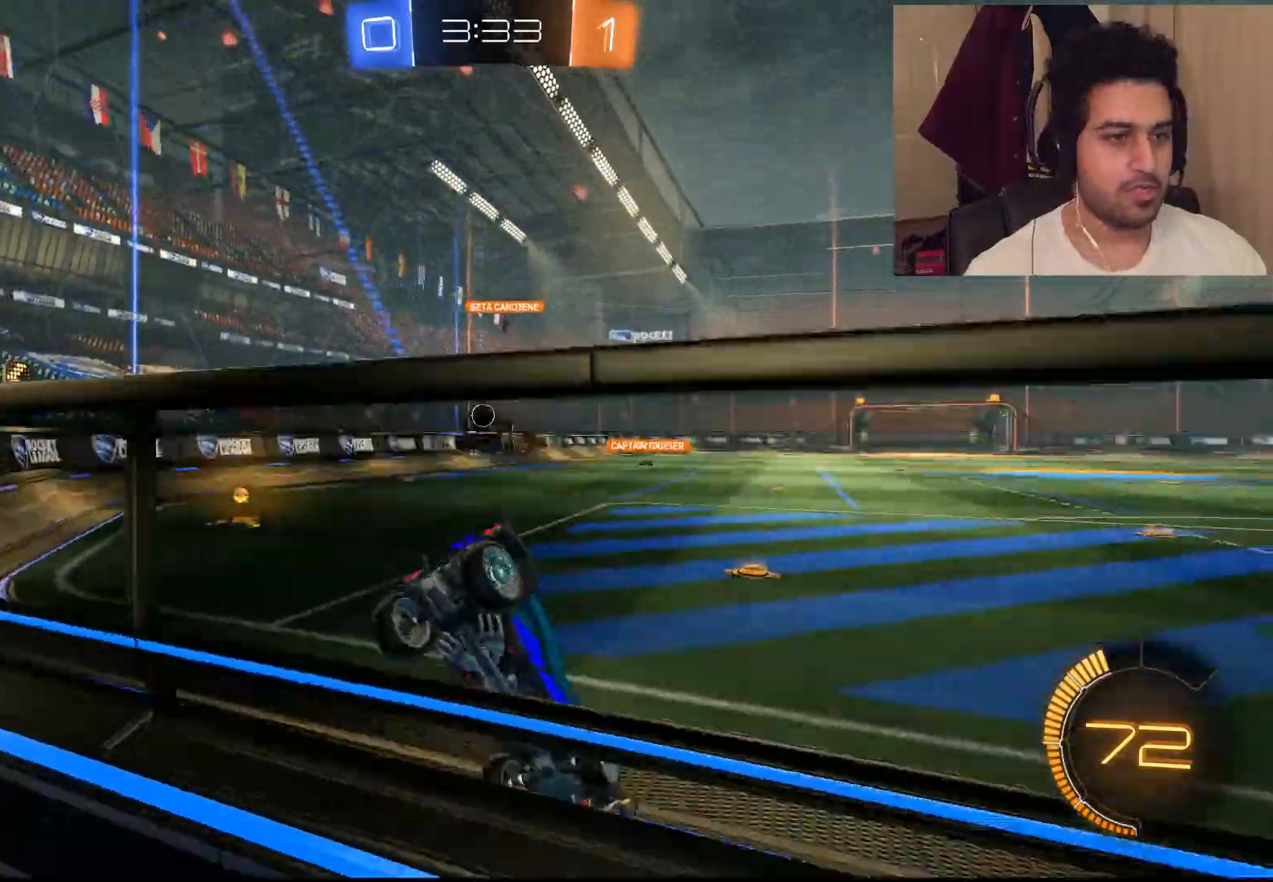
{"dt_ms": 500, "buttons": ["L2"], "left_stick": "left", "right_stick": "center", "events": [[17, "R2", "up"], [267, "L2", "down"]]}
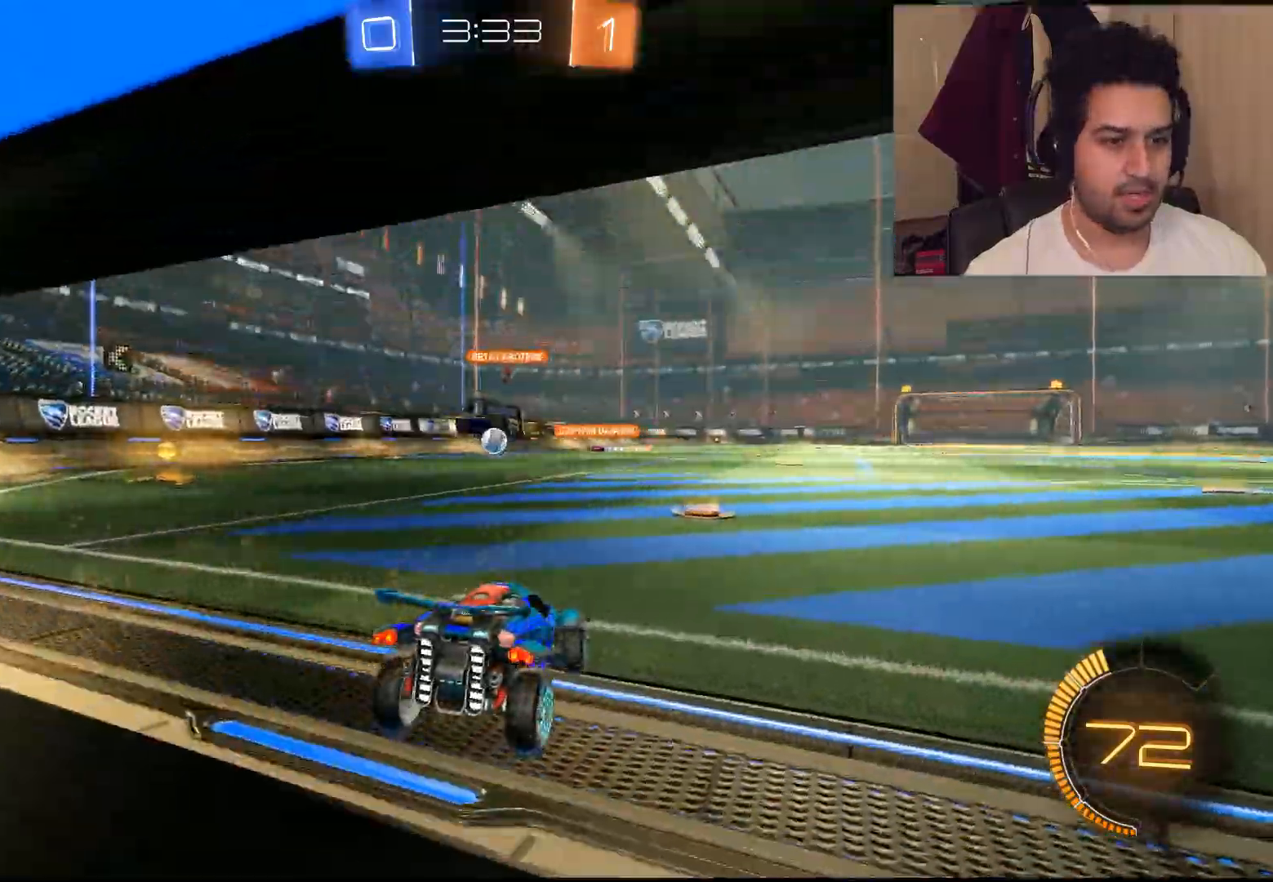
{"dt_ms": 500, "buttons": ["R2"], "left_stick": "left", "right_stick": "center", "events": [[100, "R2", "down"], [100, "left_stick", "right"], [267, "L2", "up"], [417, "left_stick", "left"]]}
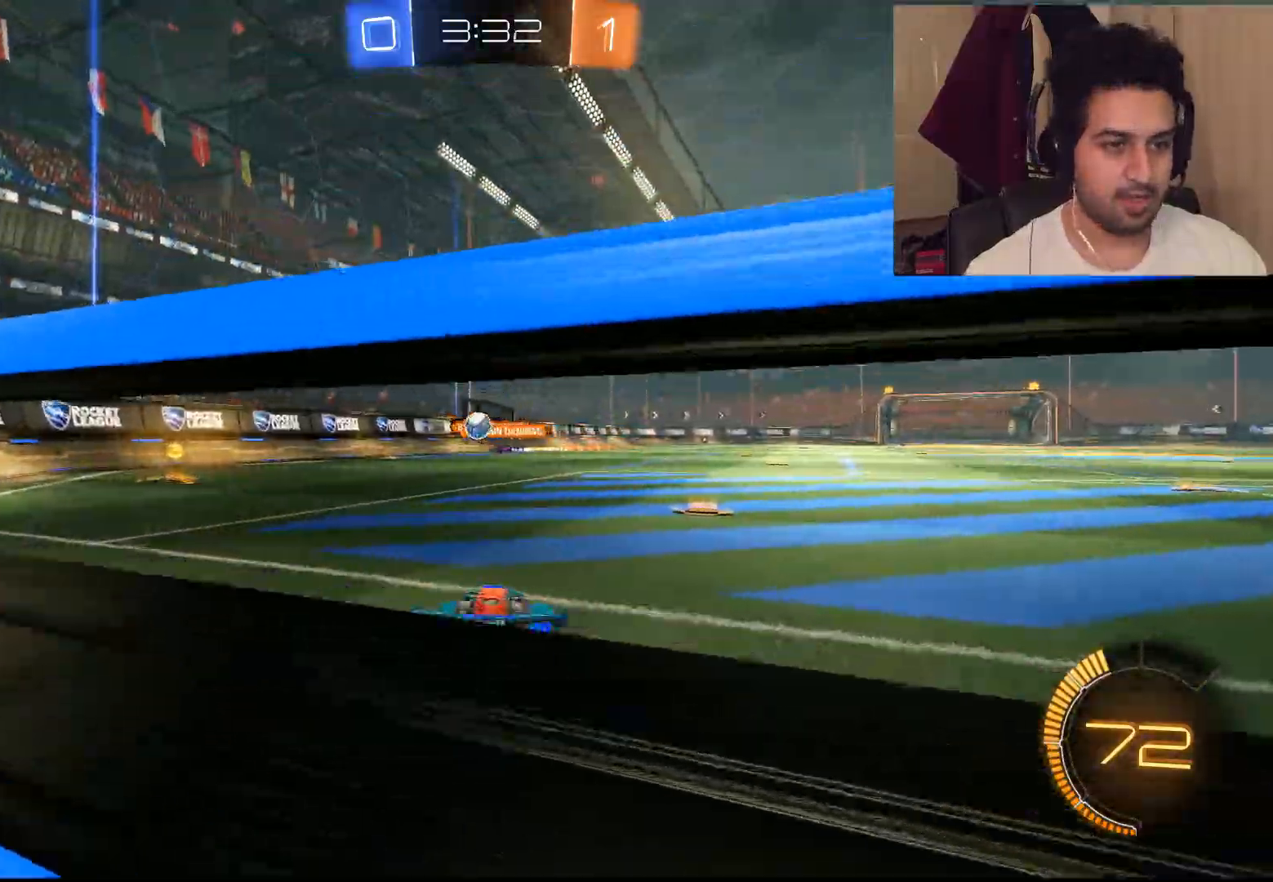
{"dt_ms": 500, "buttons": ["CIRCLE", "R2"], "left_stick": "left", "right_stick": "center", "events": [[333, "CIRCLE", "down"]]}
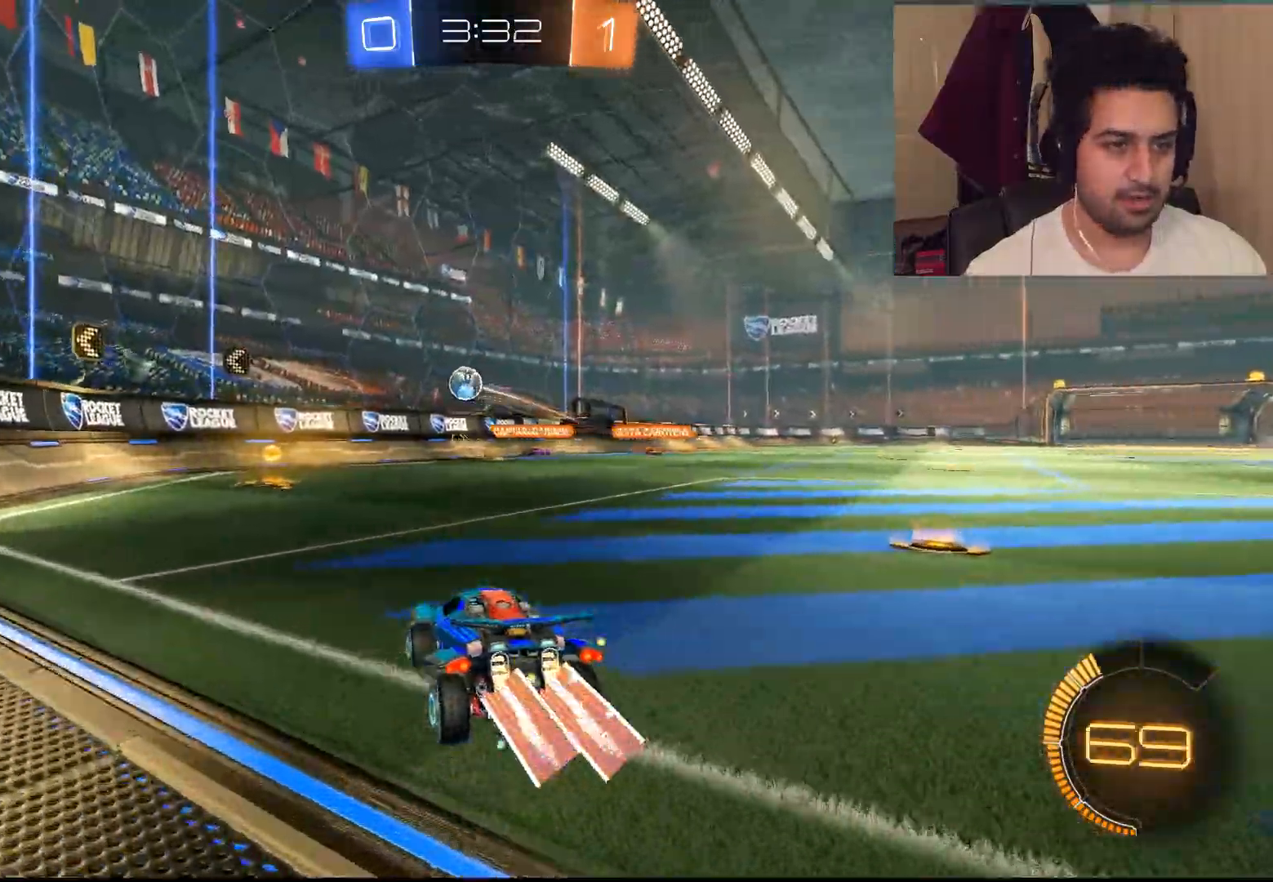
{"dt_ms": 500, "buttons": ["CIRCLE", "R2"], "left_stick": "left", "right_stick": "center", "events": []}
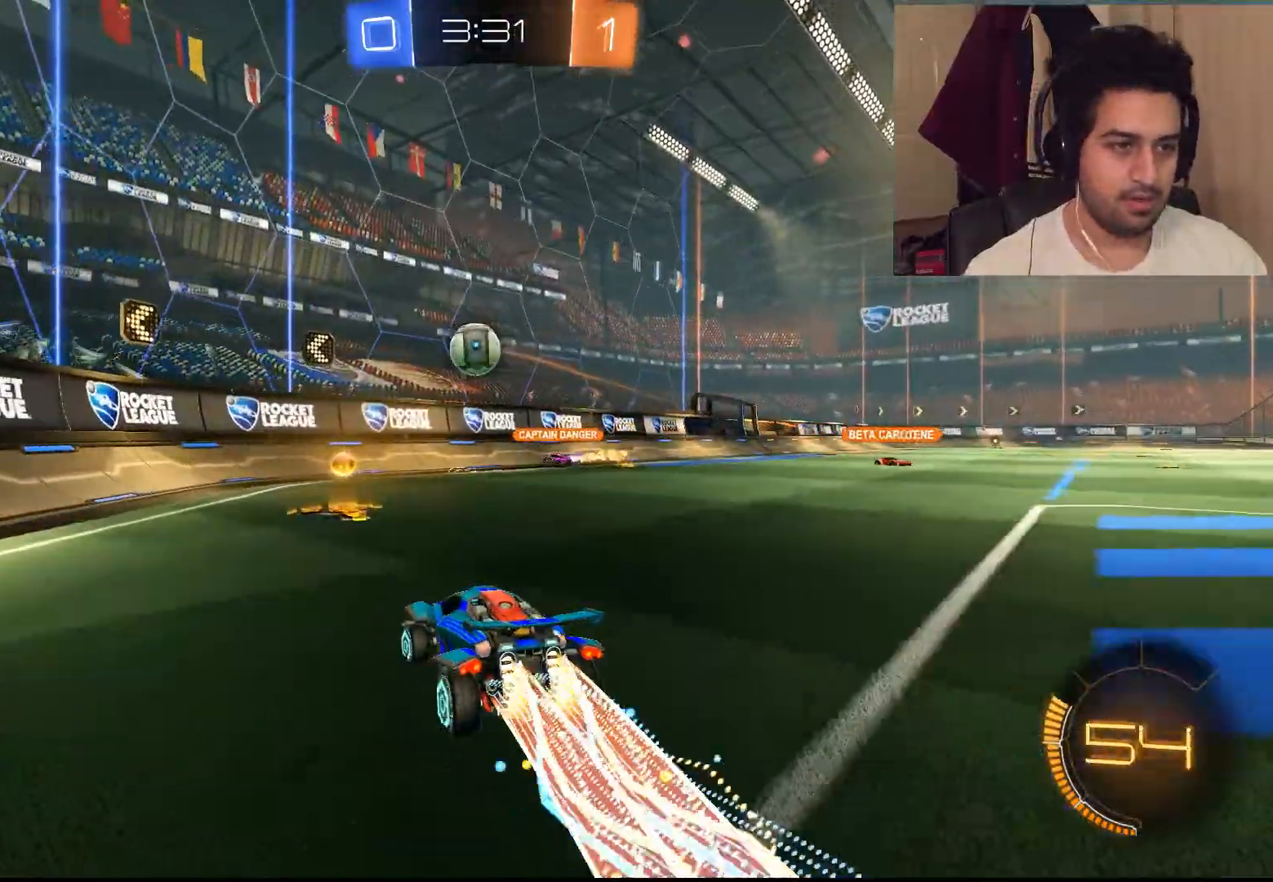
{"dt_ms": 500, "buttons": ["CROSS", "L1", "R2"], "left_stick": "up", "right_stick": "center", "events": [[117, "CIRCLE", "up"], [150, "left_stick", "center"], [217, "CROSS", "down"], [317, "CROSS", "up"], [450, "CROSS", "down"], [450, "L1", "down"], [500, "left_stick", "up"]]}
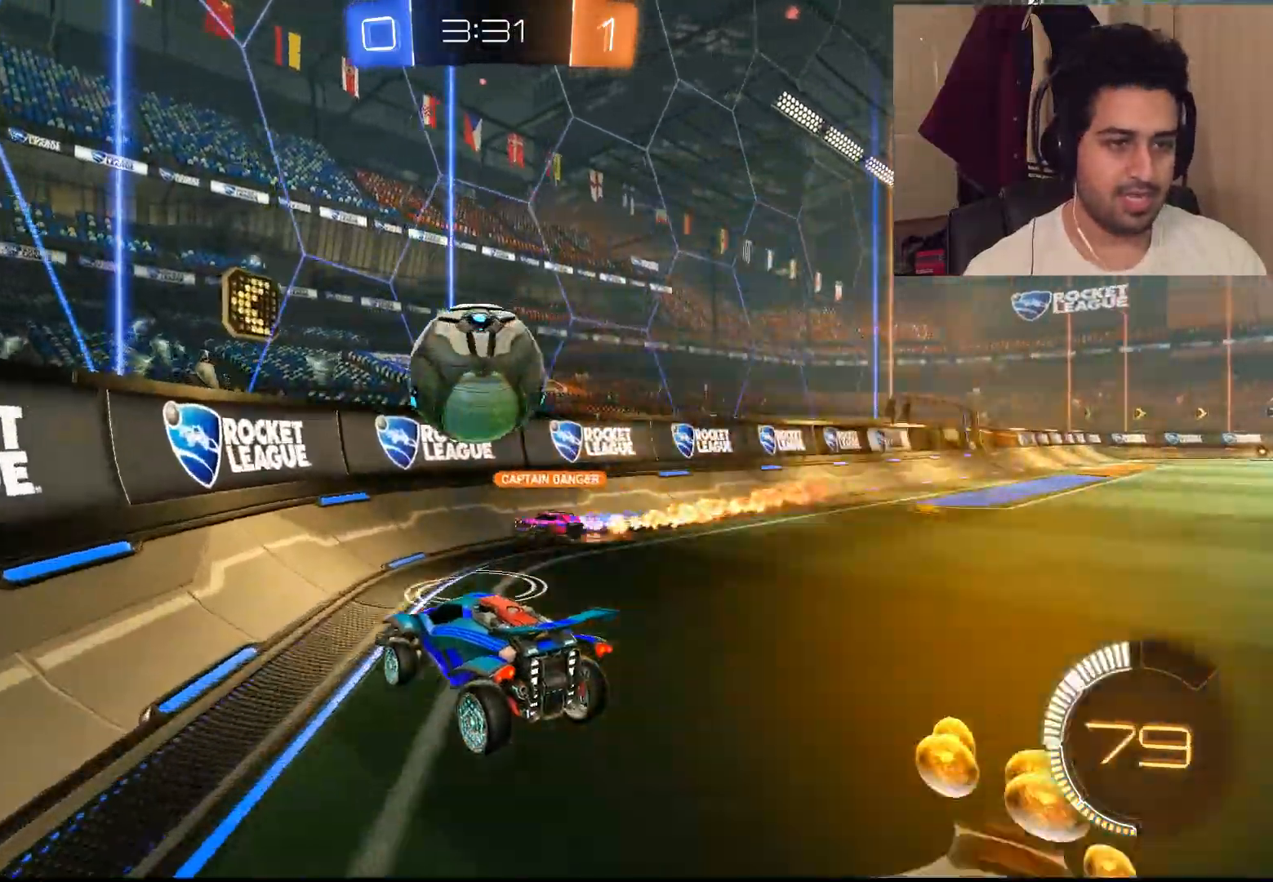
{"dt_ms": 500, "buttons": ["R2"], "left_stick": "up-right", "right_stick": "center", "events": [[50, "CROSS", "up"], [150, "CROSS", "down"], [183, "left_stick", "up-right"], [250, "CROSS", "up"], [350, "L1", "up"]]}